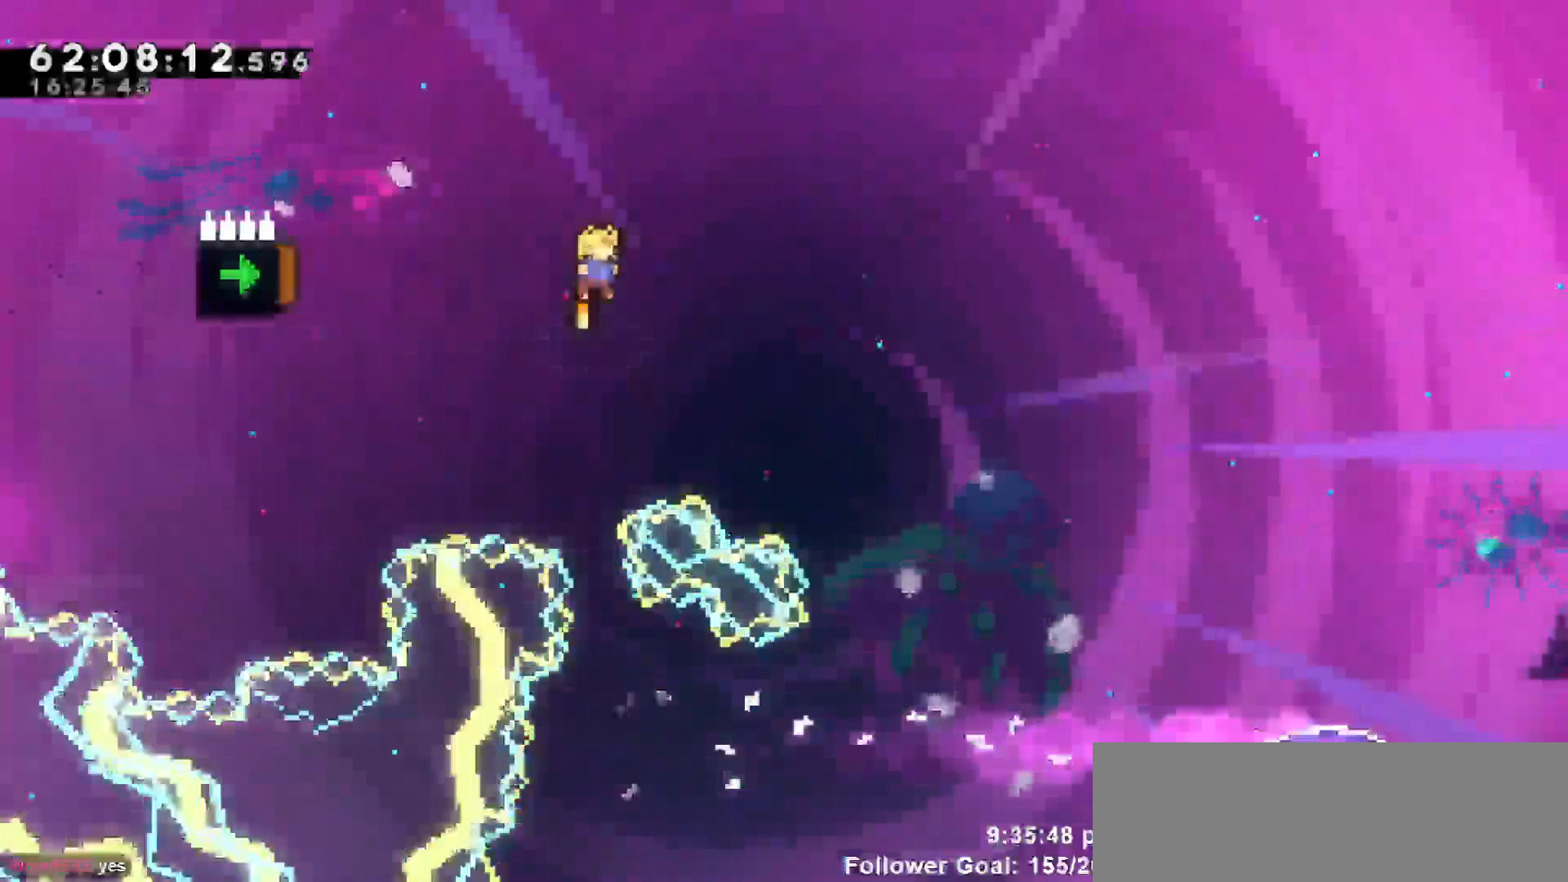
Gameplay with keyboard; each line is a JSON object with the keys held at the frame after it. "events" lists presses ("down") and releases ("up") of "dash", "demo", "down", "escape", "grab", "jump", "jump2", "left", "return", "right", "talk" and "up" between this image and that frame as [ms after this image, input, new state], when the widget could be followed in between. No other keys are recorded. Mouse input is not recorded. Key names are as the overlay labels them; some are game actions (e.g. jump) rather than physical keys.
{"keys": ["up"], "events": [[283, "dash", "down"], [283, "up", "down"], [483, "dash", "up"]]}
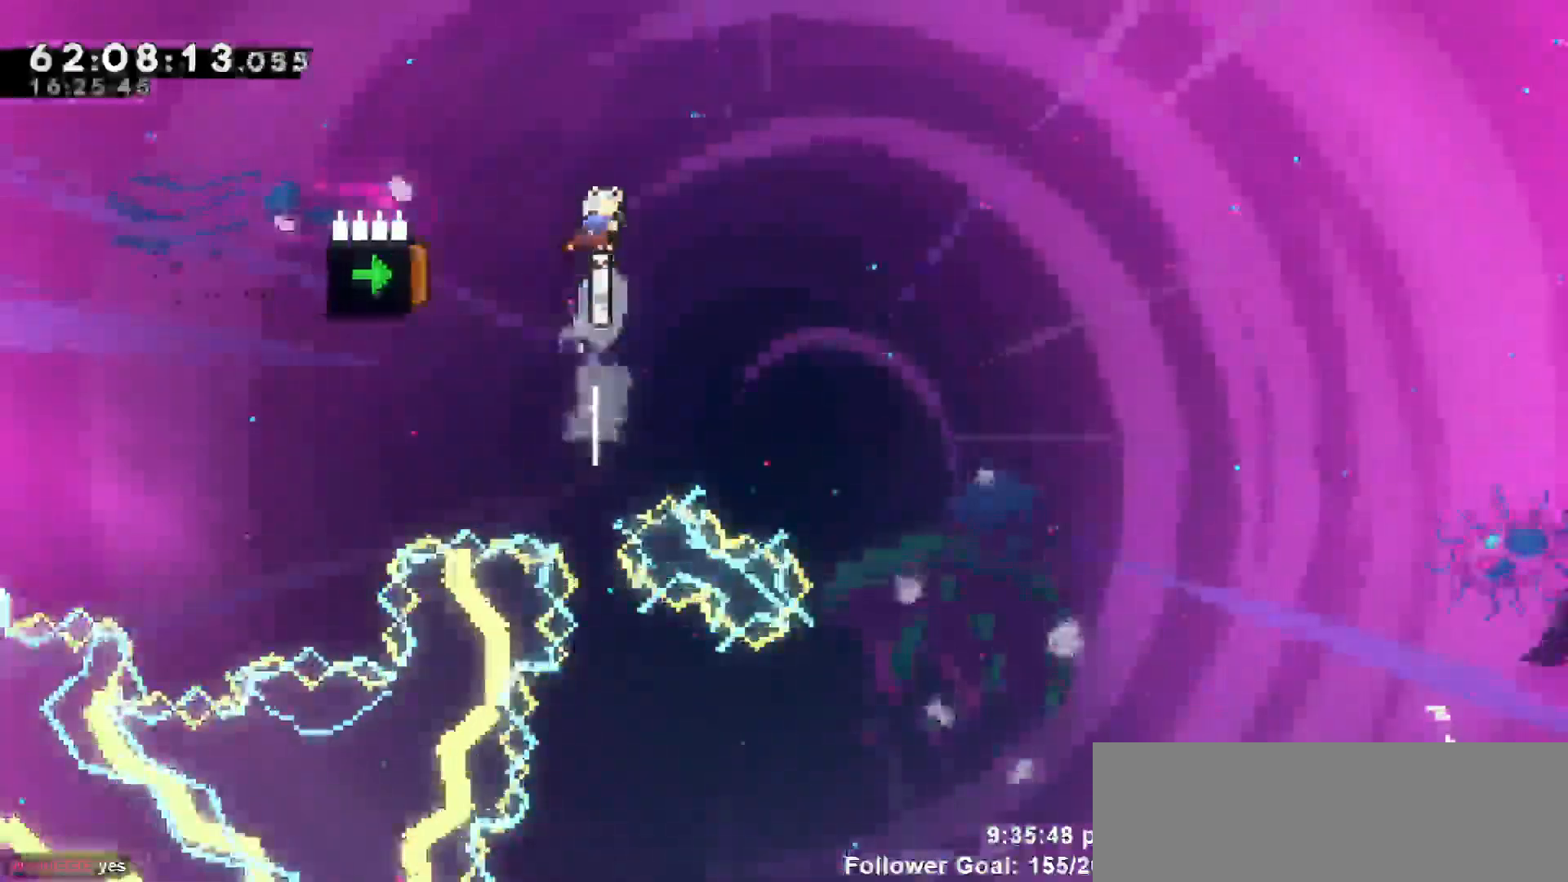
{"keys": ["right"], "events": [[33, "up", "up"], [67, "left", "down"], [350, "left", "up"], [400, "right", "down"]]}
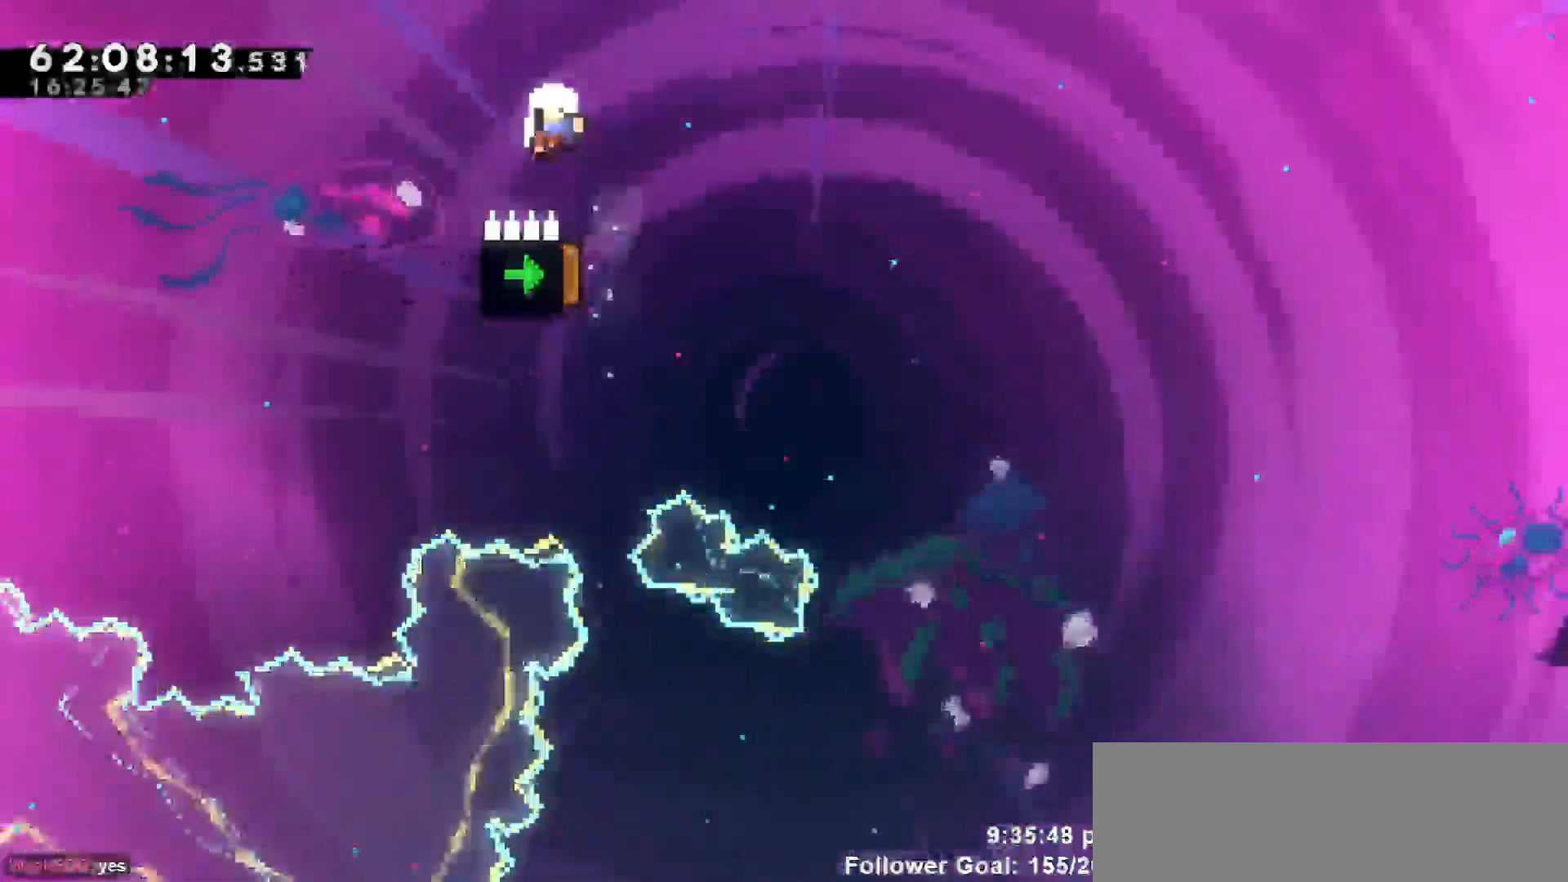
{"keys": [], "events": [[283, "right", "up"]]}
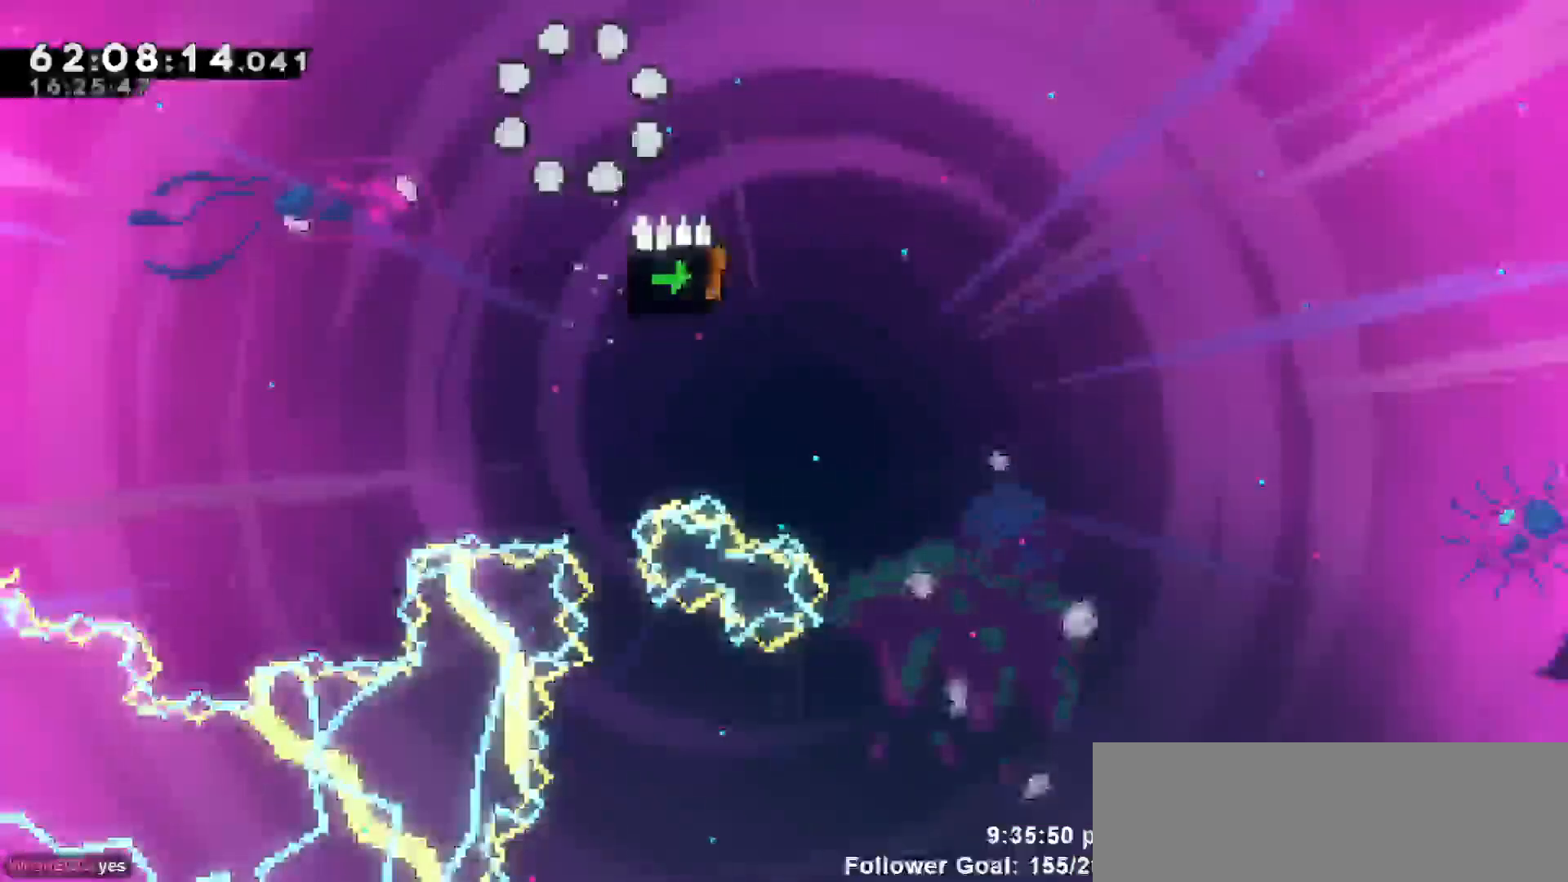
{"keys": [], "events": []}
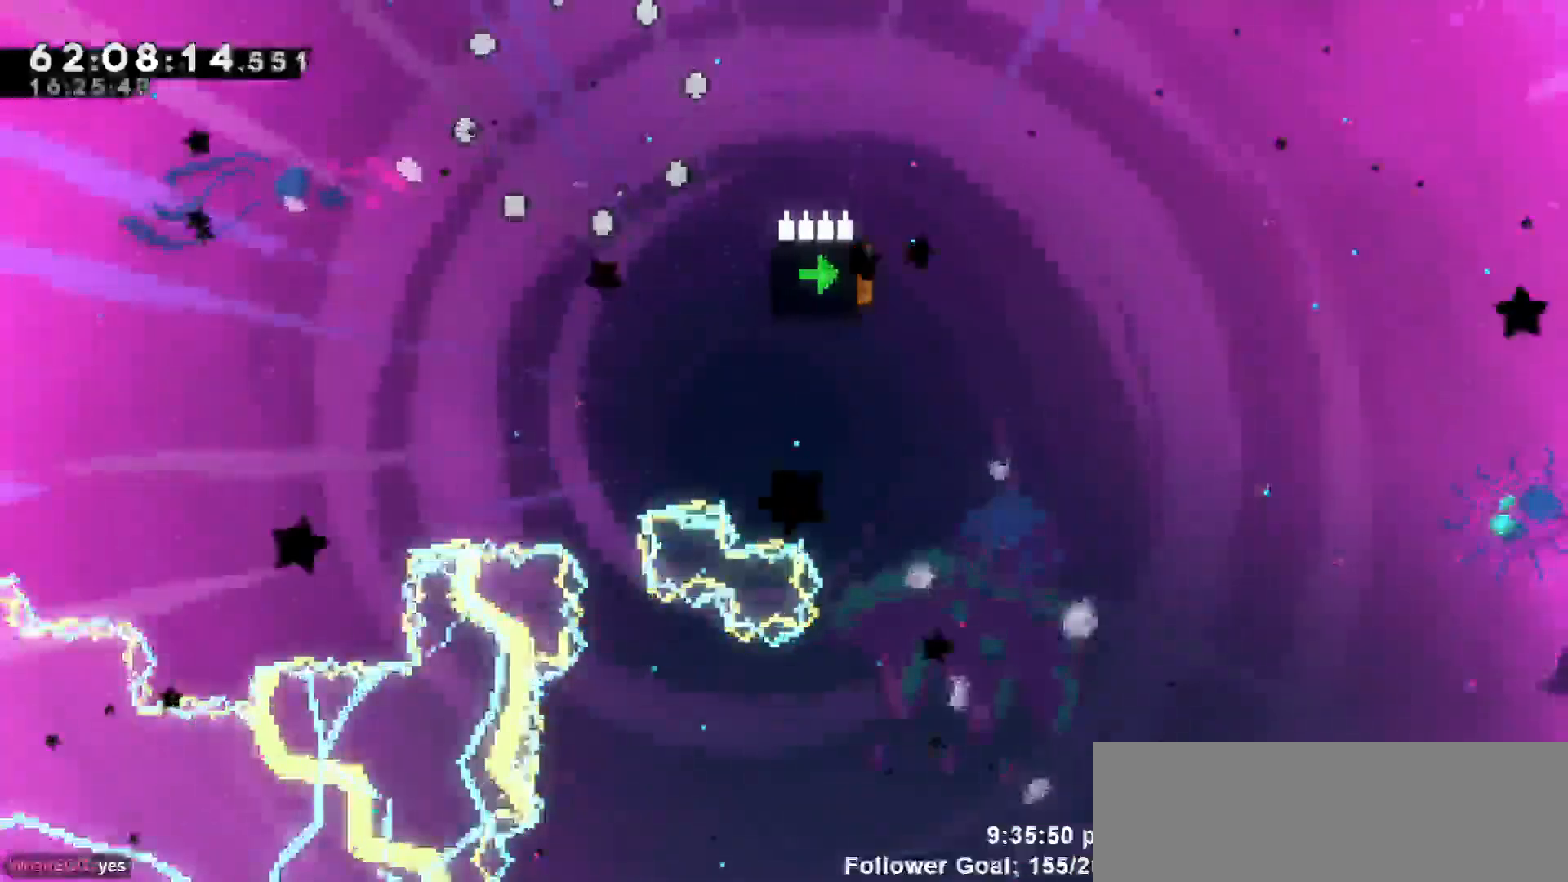
{"keys": [], "events": []}
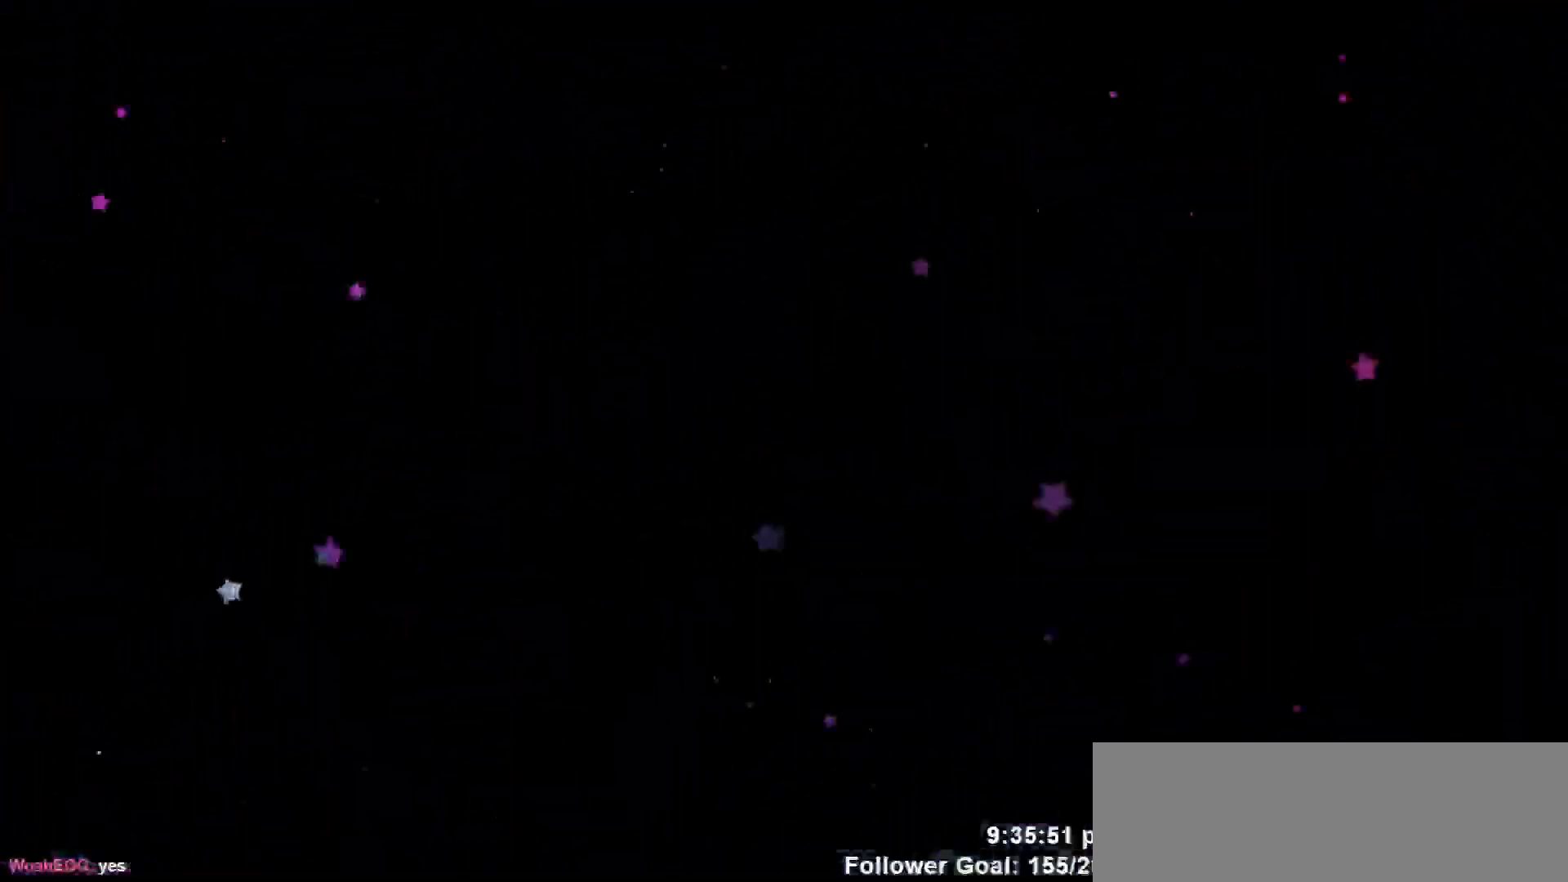
{"keys": [], "events": []}
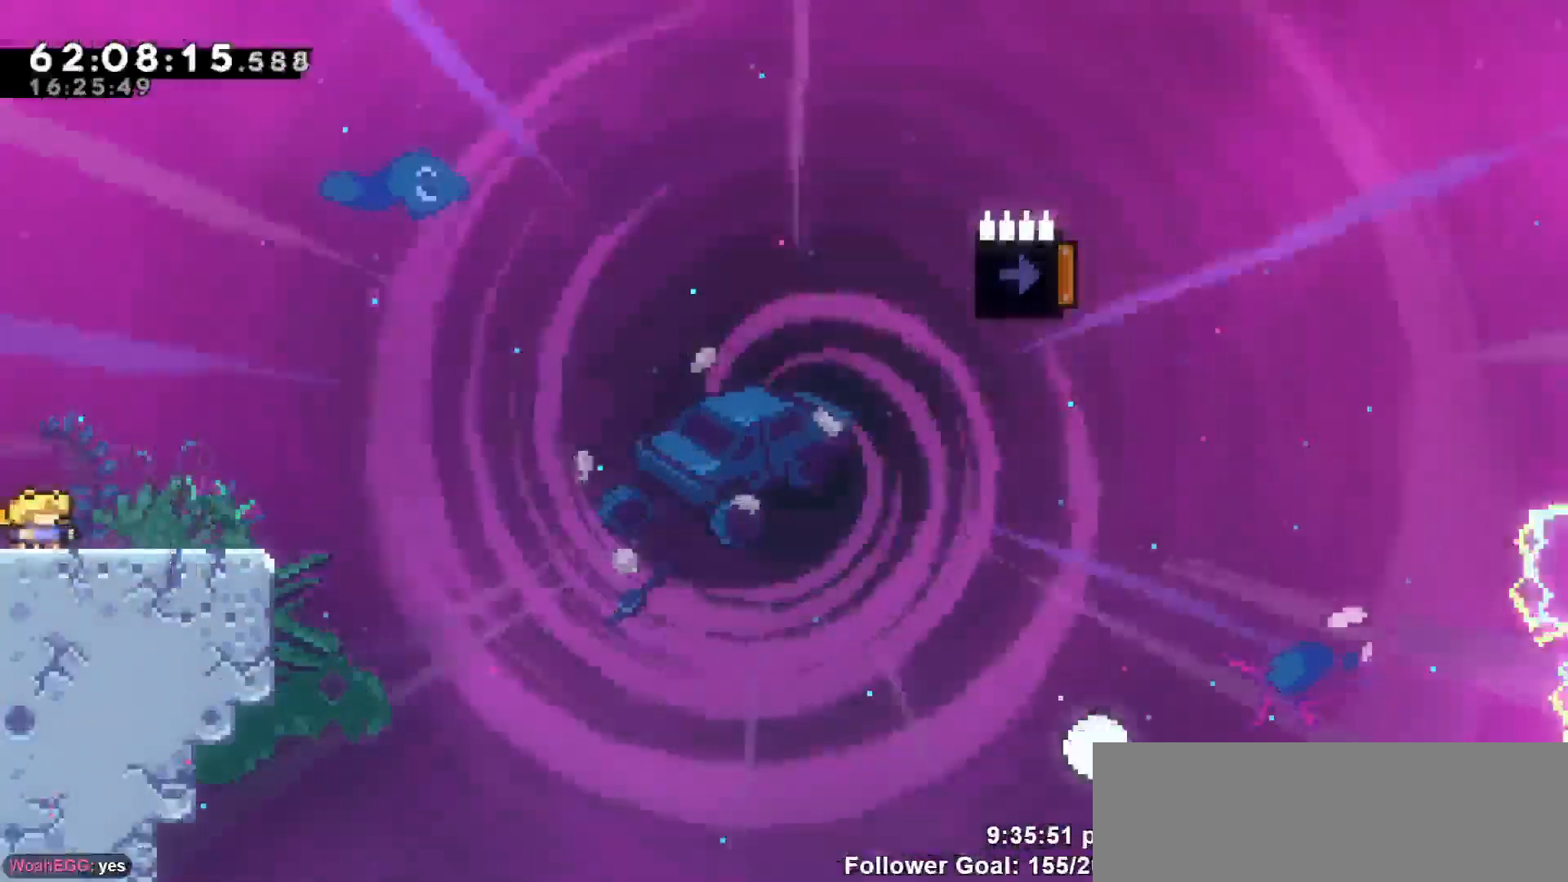
{"keys": [], "events": []}
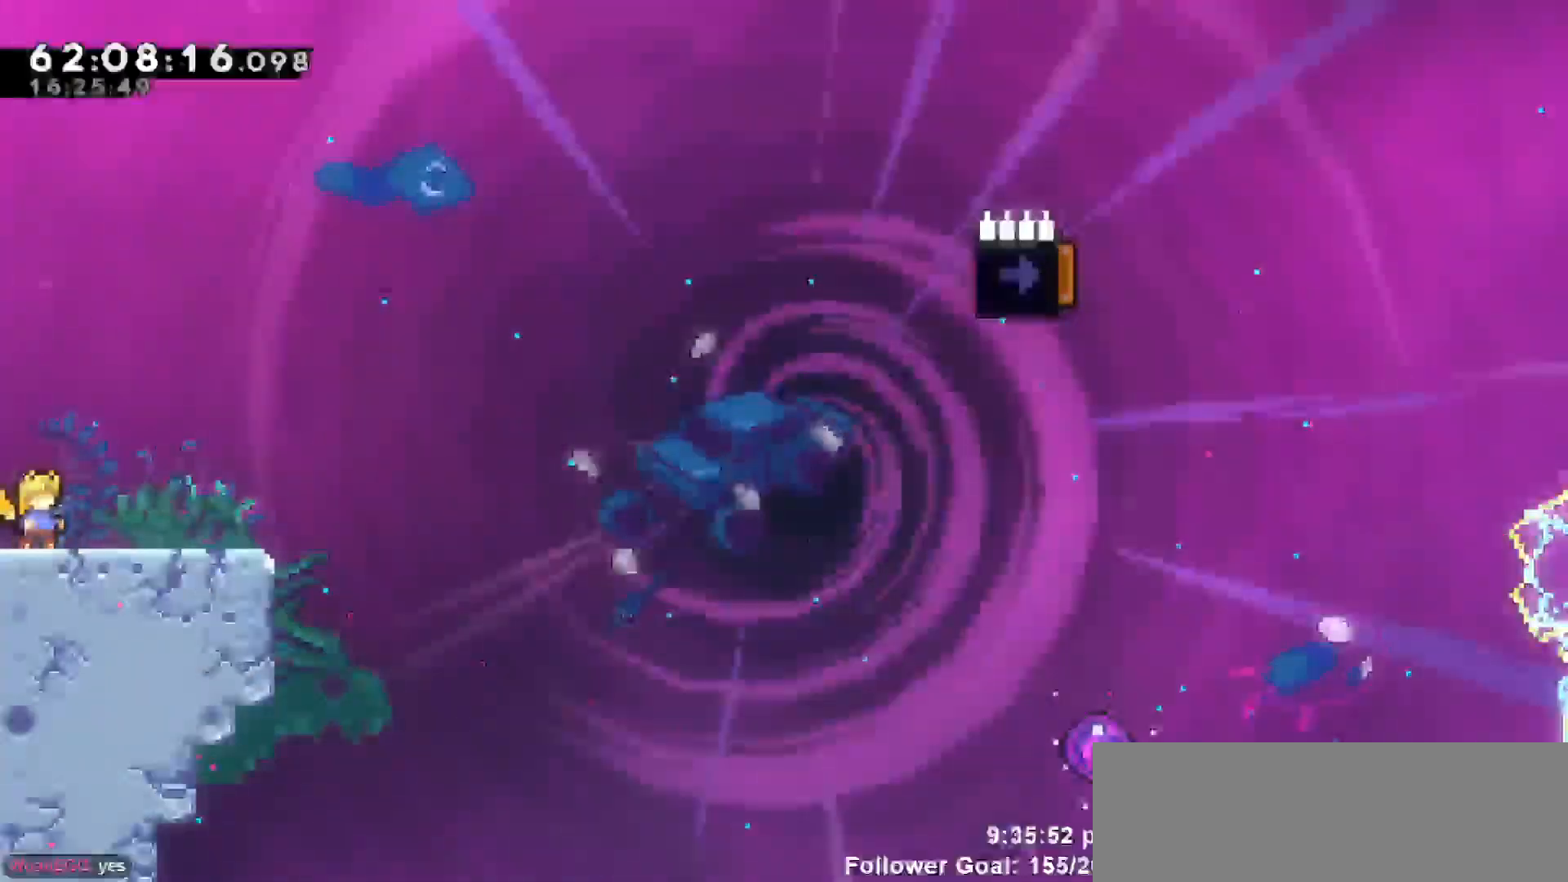
{"keys": [], "events": []}
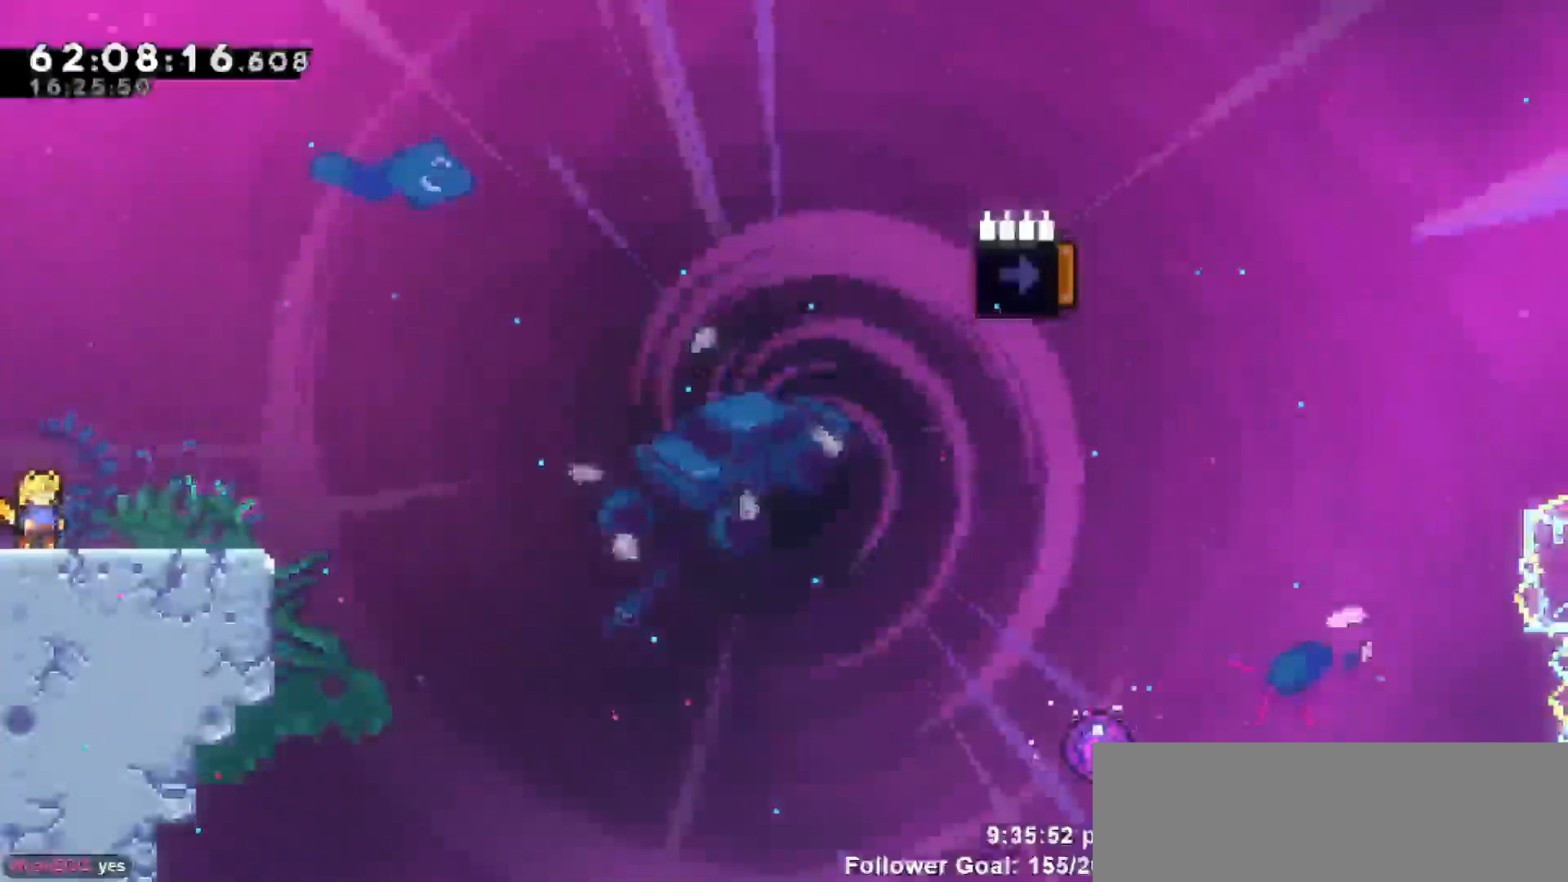
{"keys": [], "events": []}
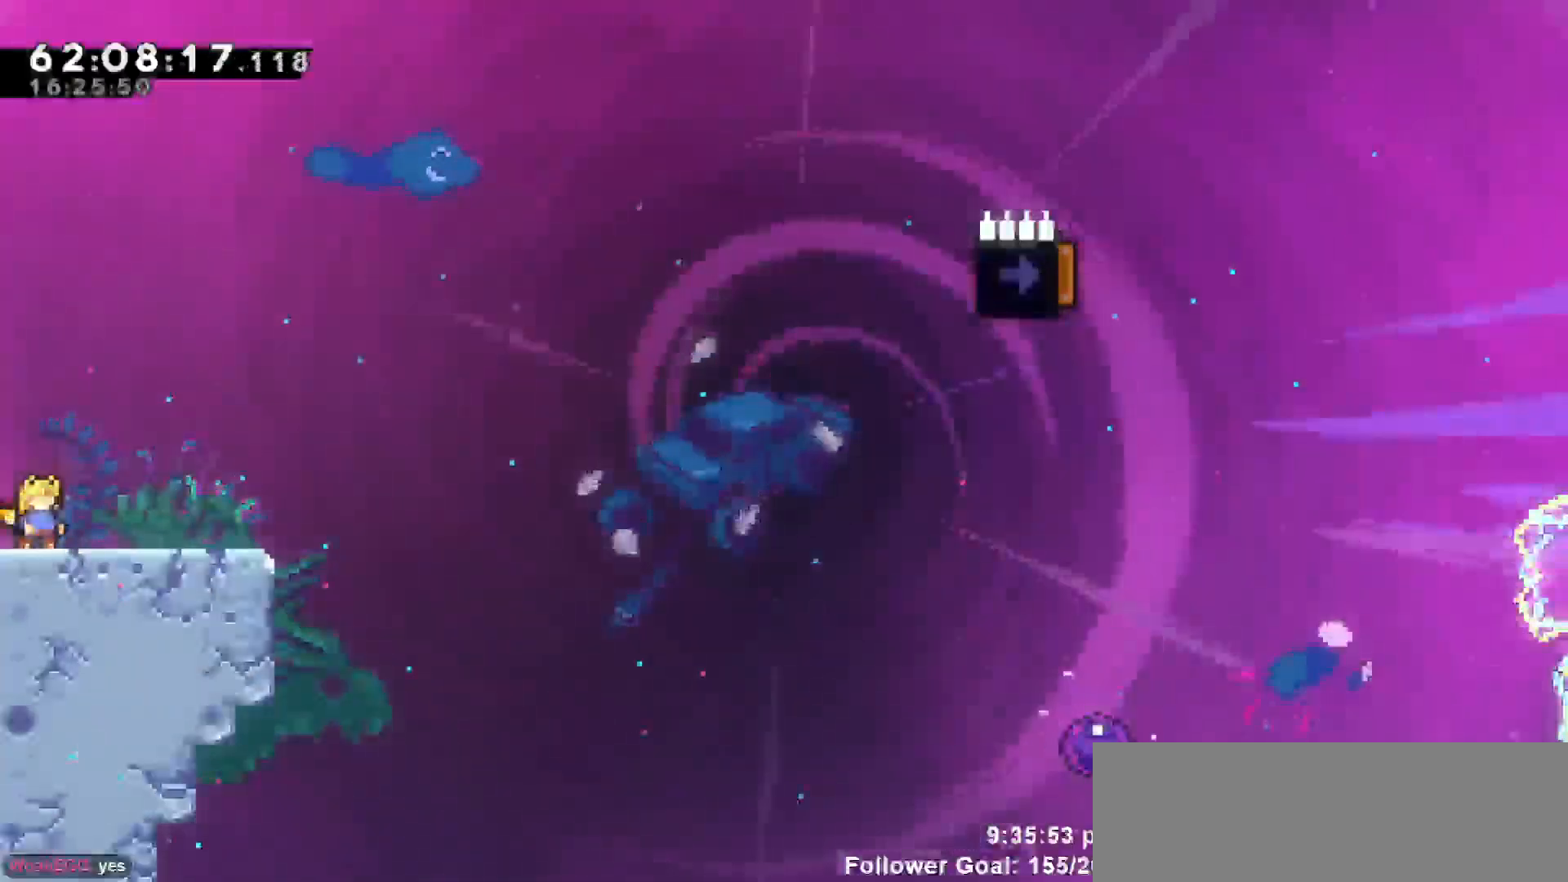
{"keys": ["jump"], "events": [[483, "jump", "down"]]}
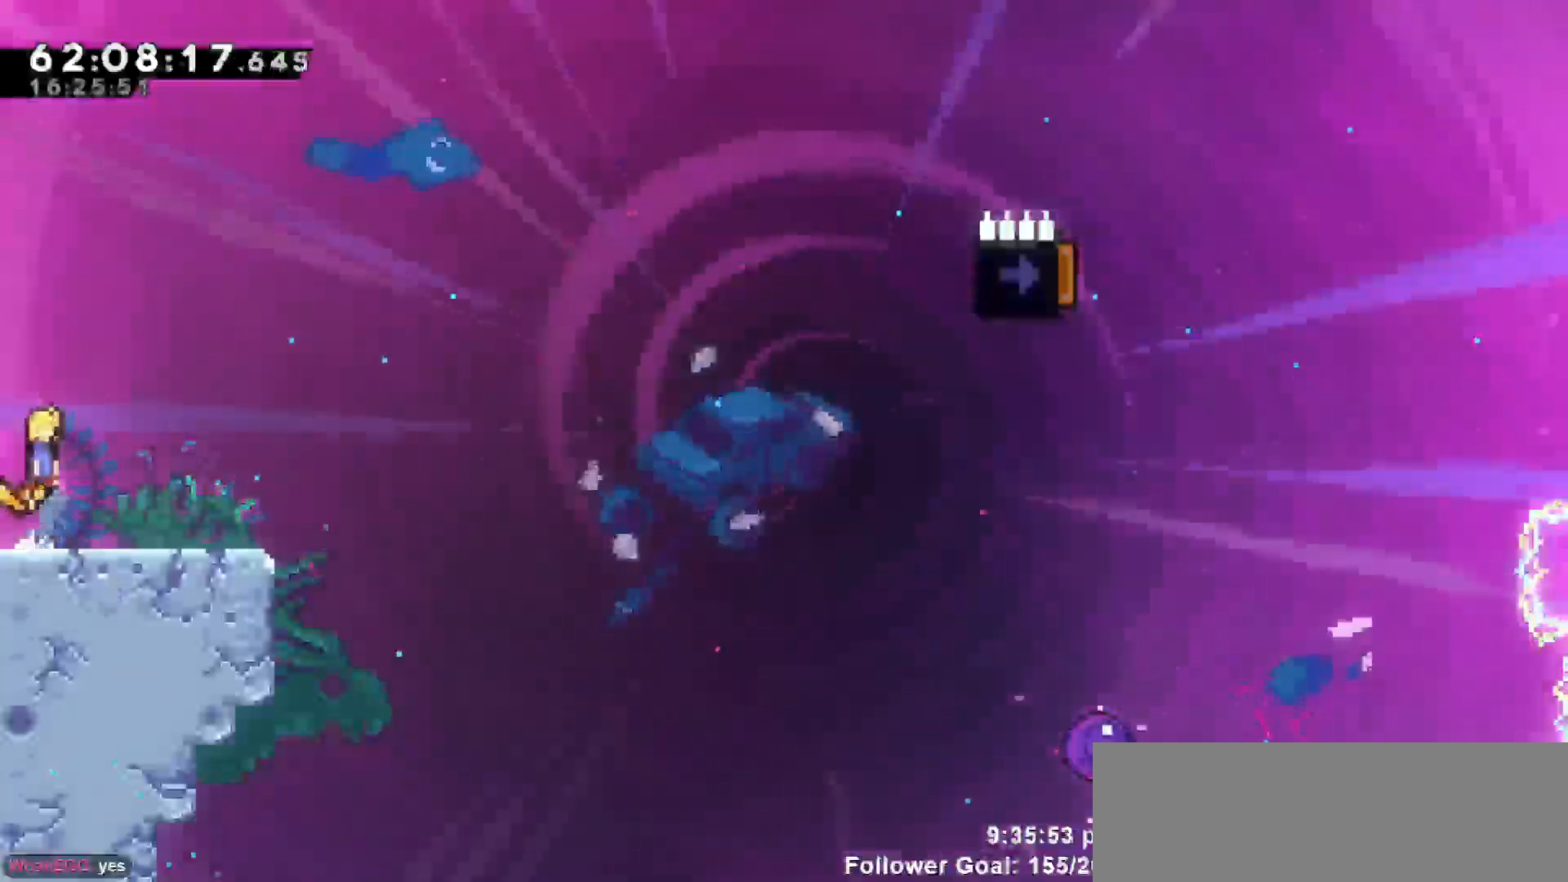
{"keys": ["dash", "down", "right"], "events": [[217, "jump", "up"], [217, "right", "down"], [267, "down", "down"], [417, "dash", "down"]]}
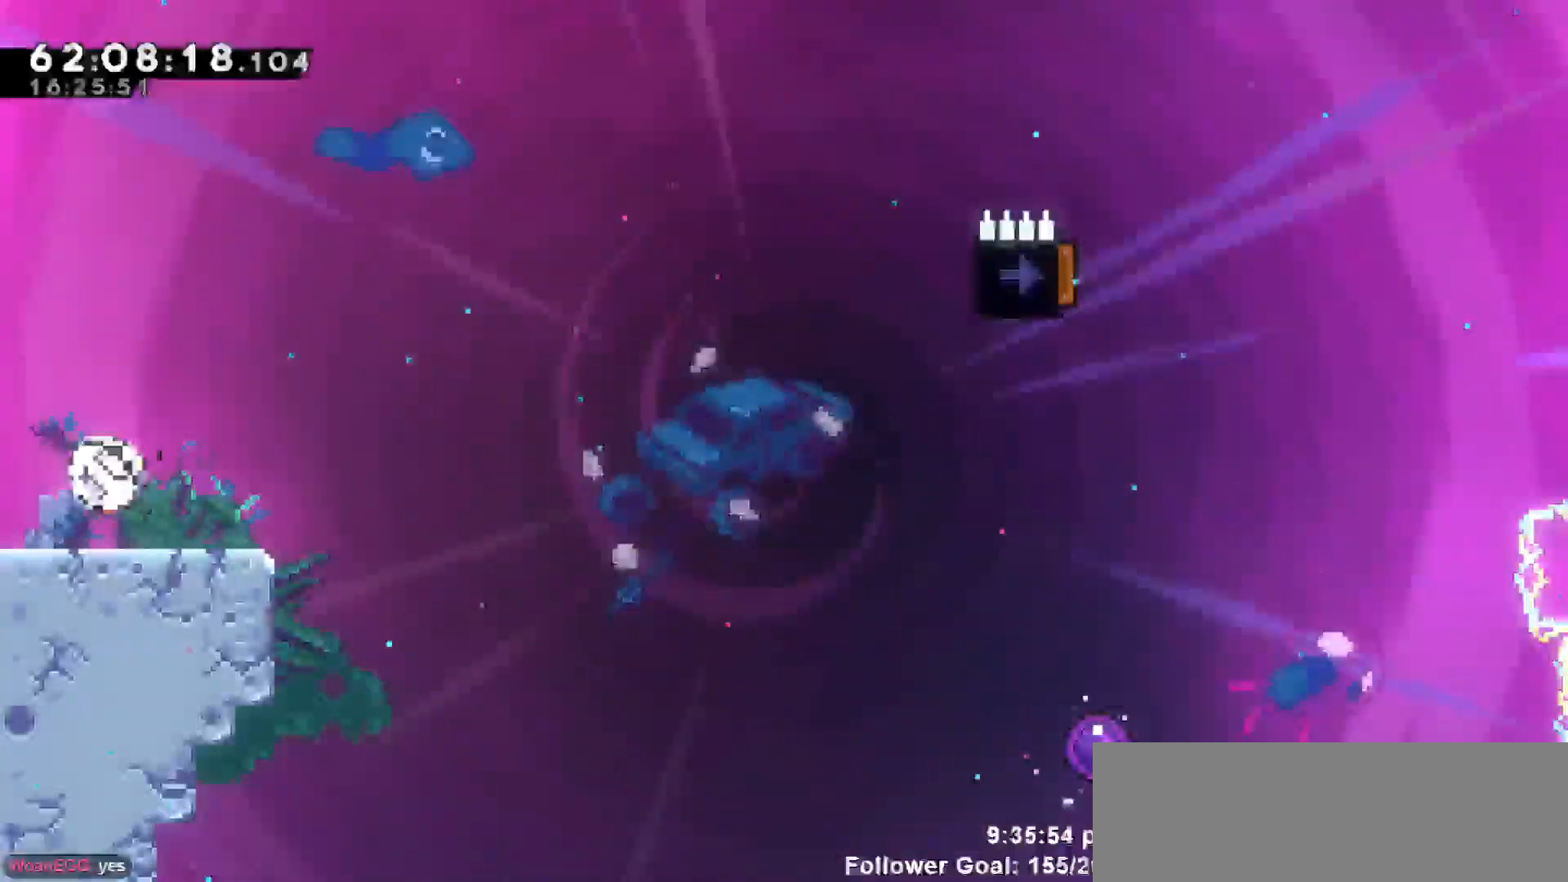
{"keys": ["jump", "right"], "events": [[33, "down", "up"], [33, "jump", "down"], [183, "dash", "up"]]}
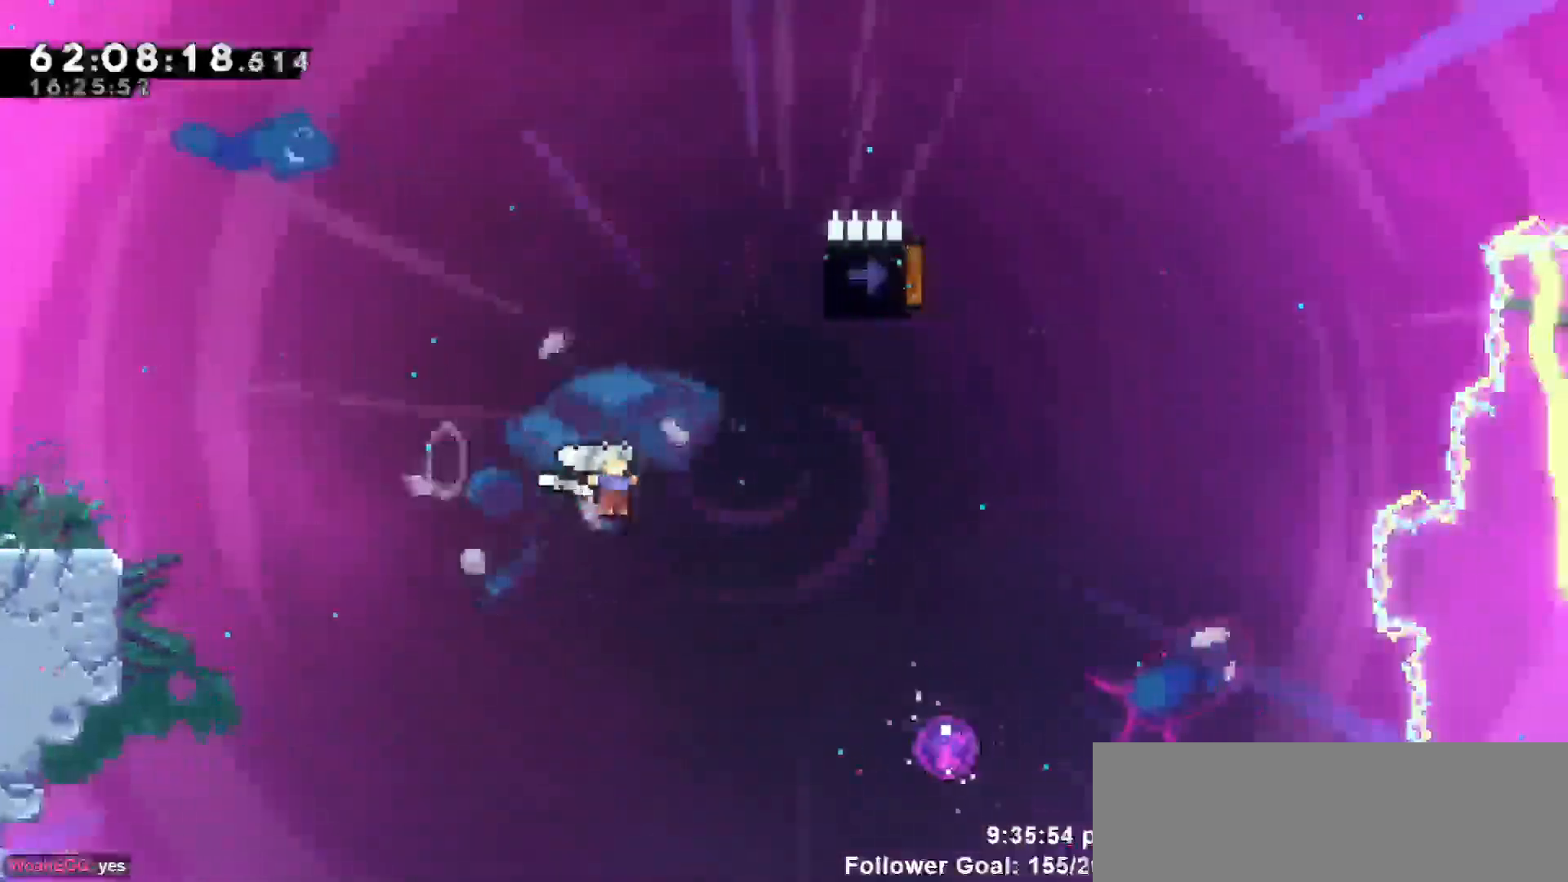
{"keys": ["jump", "up"], "events": [[433, "right", "up"], [433, "up", "down"]]}
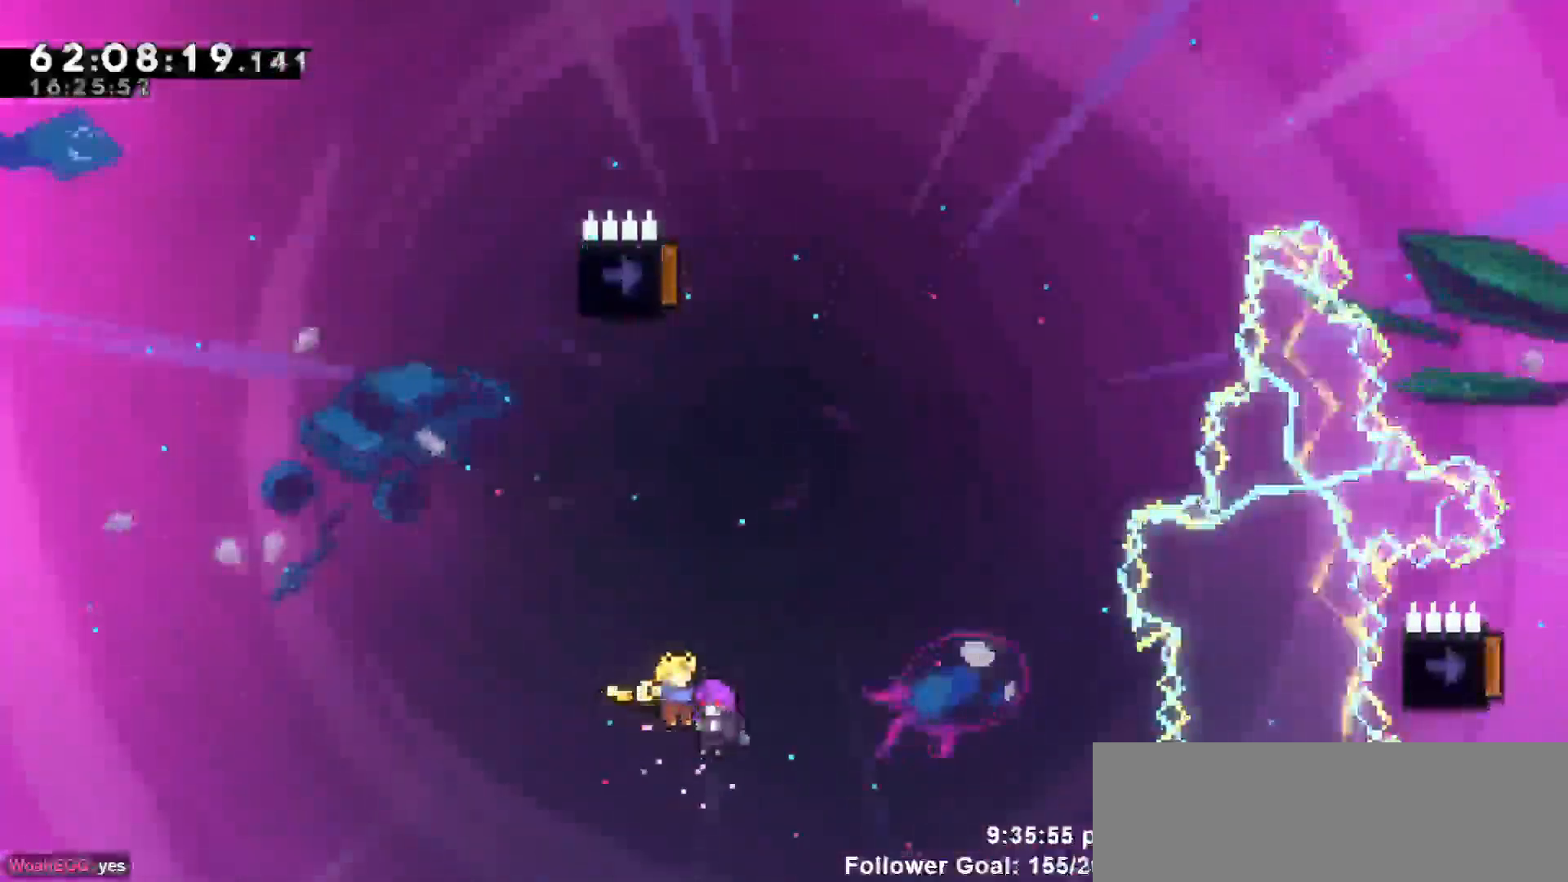
{"keys": ["up"], "events": [[33, "jump", "up"]]}
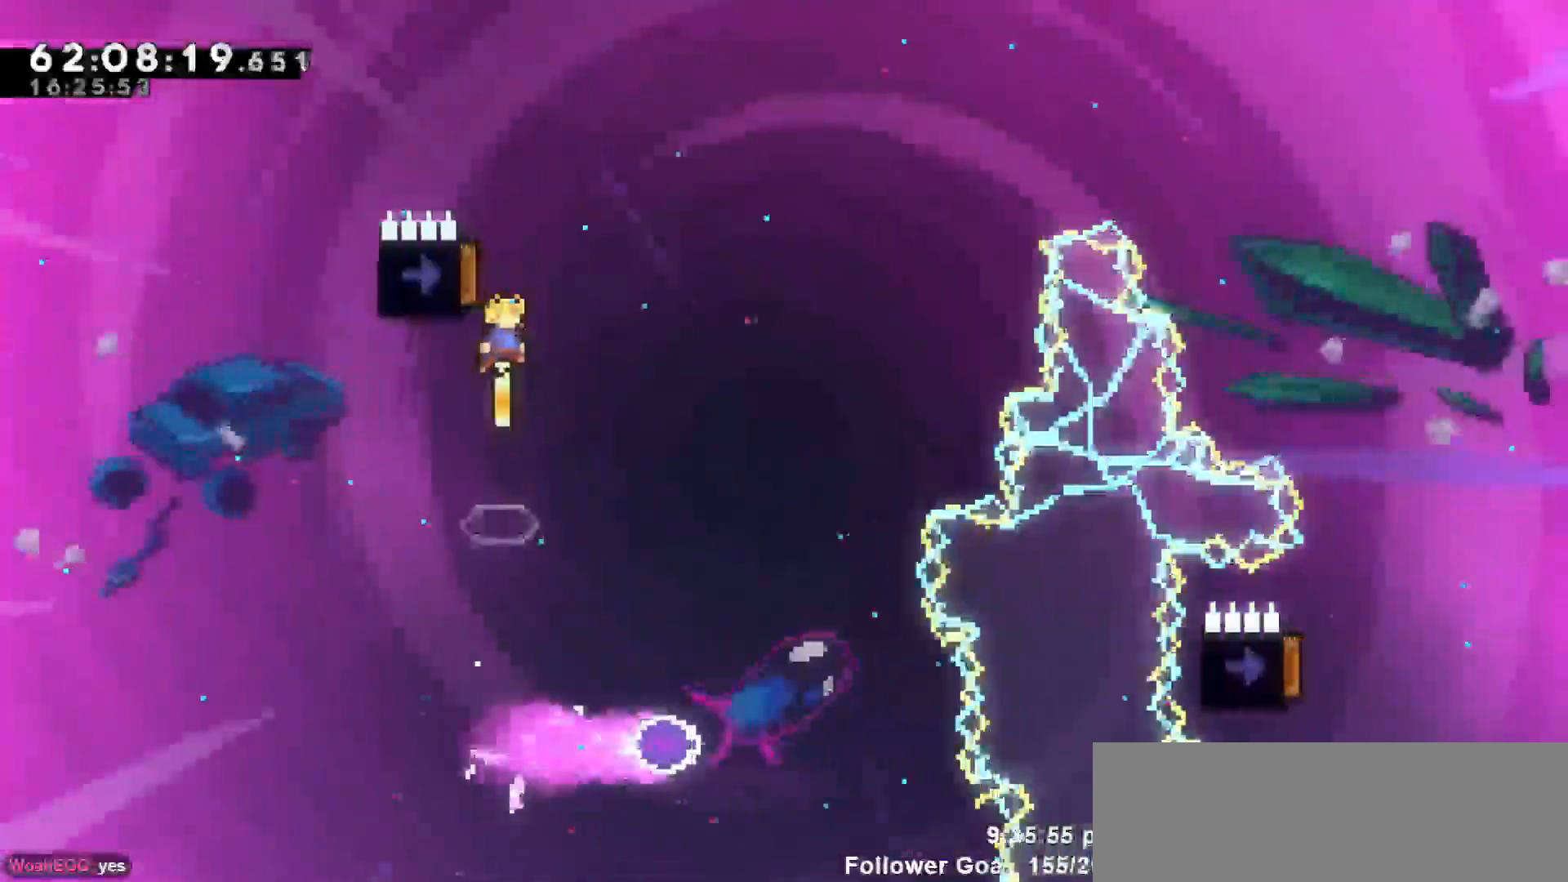
{"keys": ["left"], "events": [[50, "left", "down"], [50, "up", "up"]]}
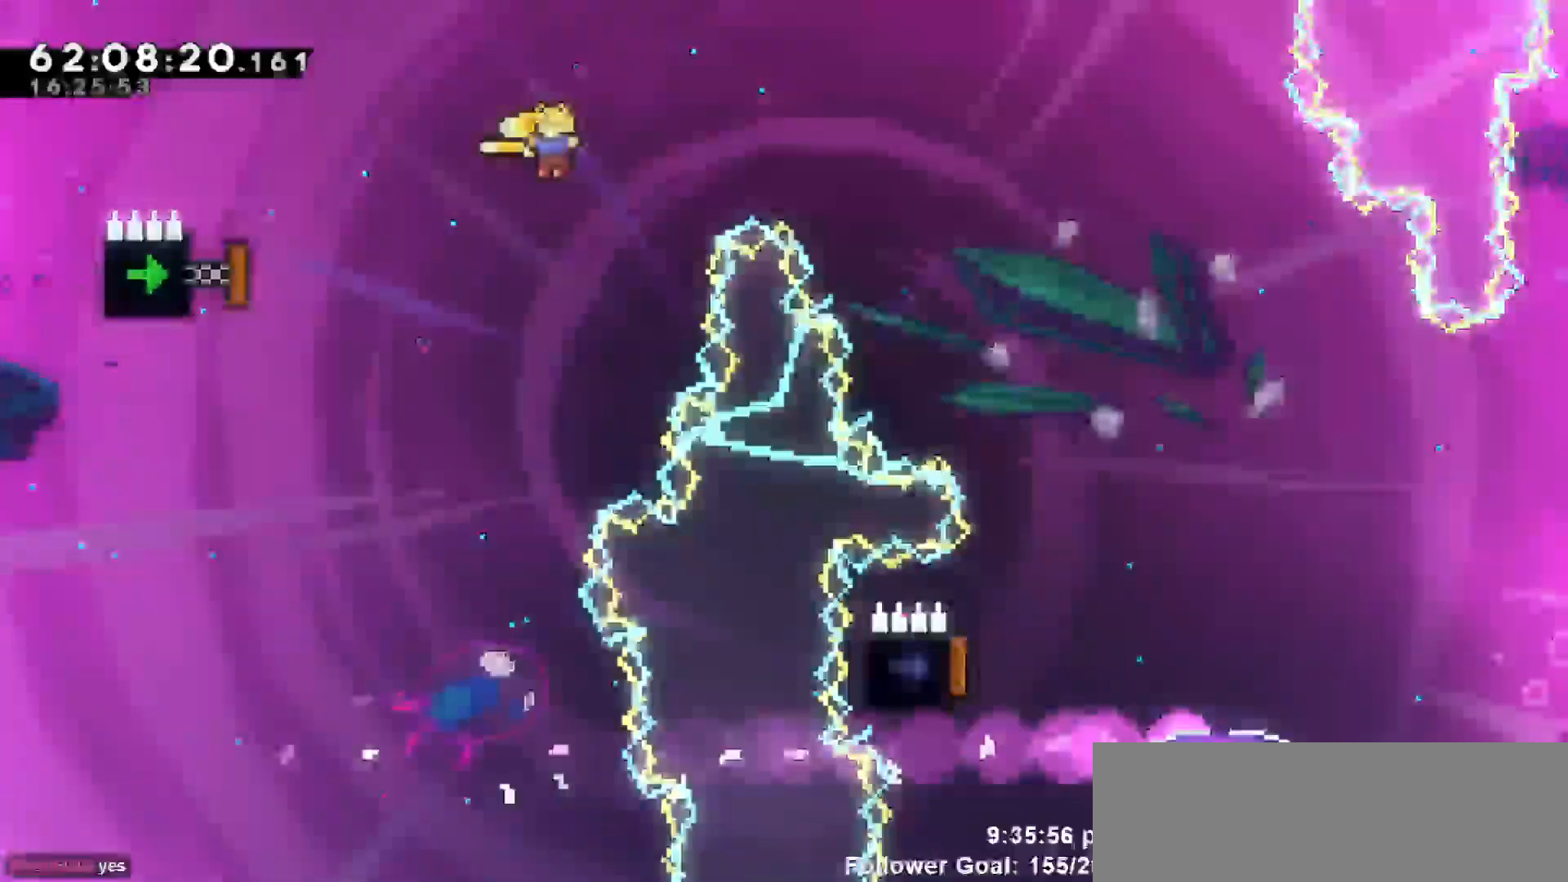
{"keys": ["left"], "events": [[200, "dash", "down"], [483, "dash", "up"]]}
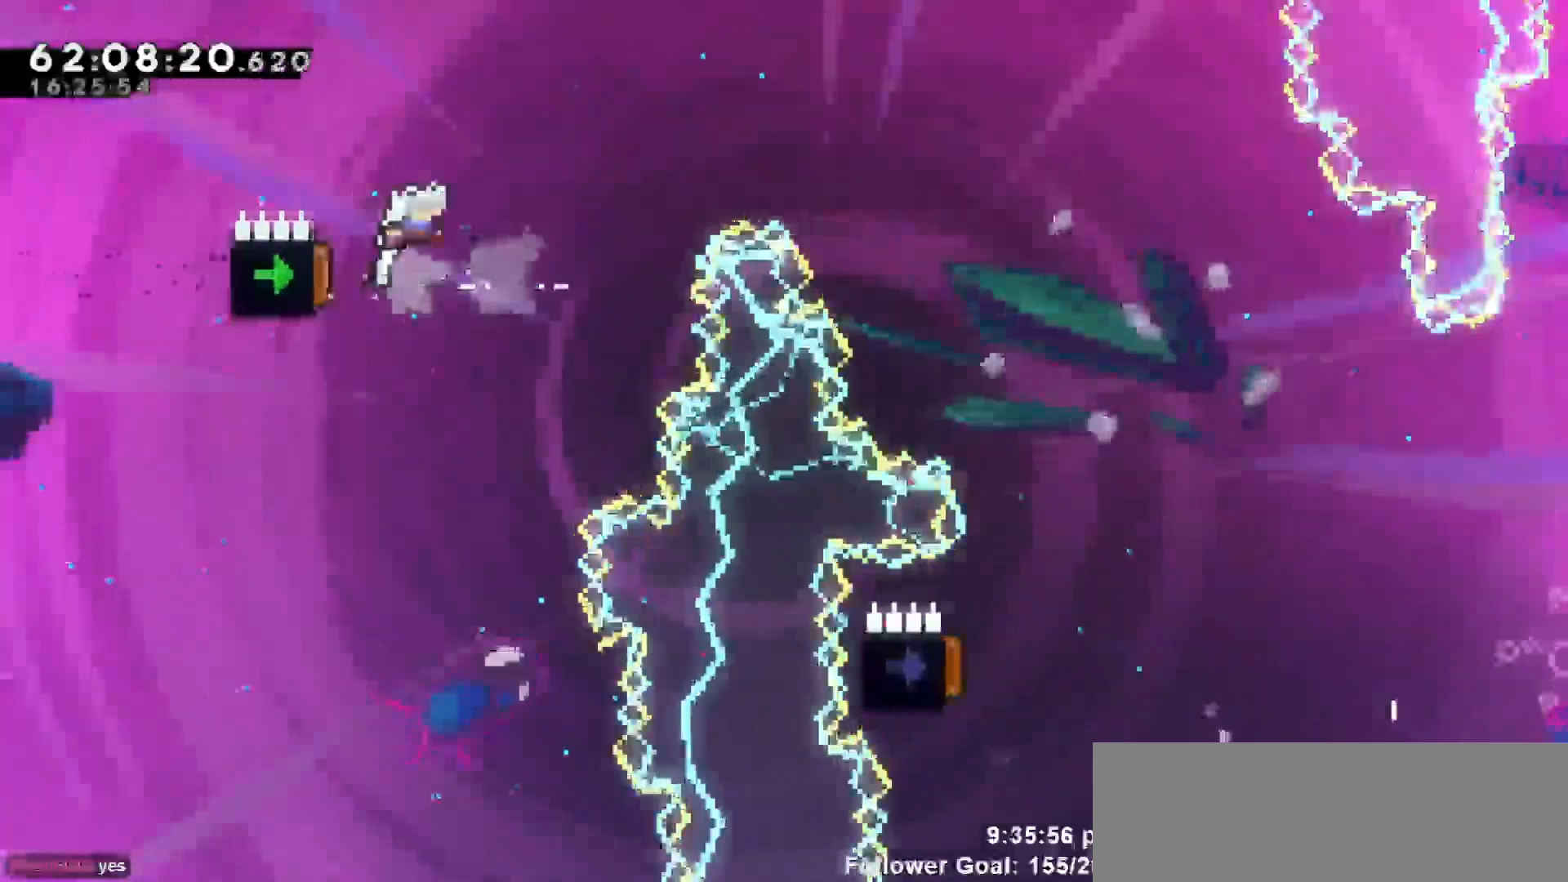
{"keys": ["right"], "events": [[33, "right", "down"], [67, "left", "up"]]}
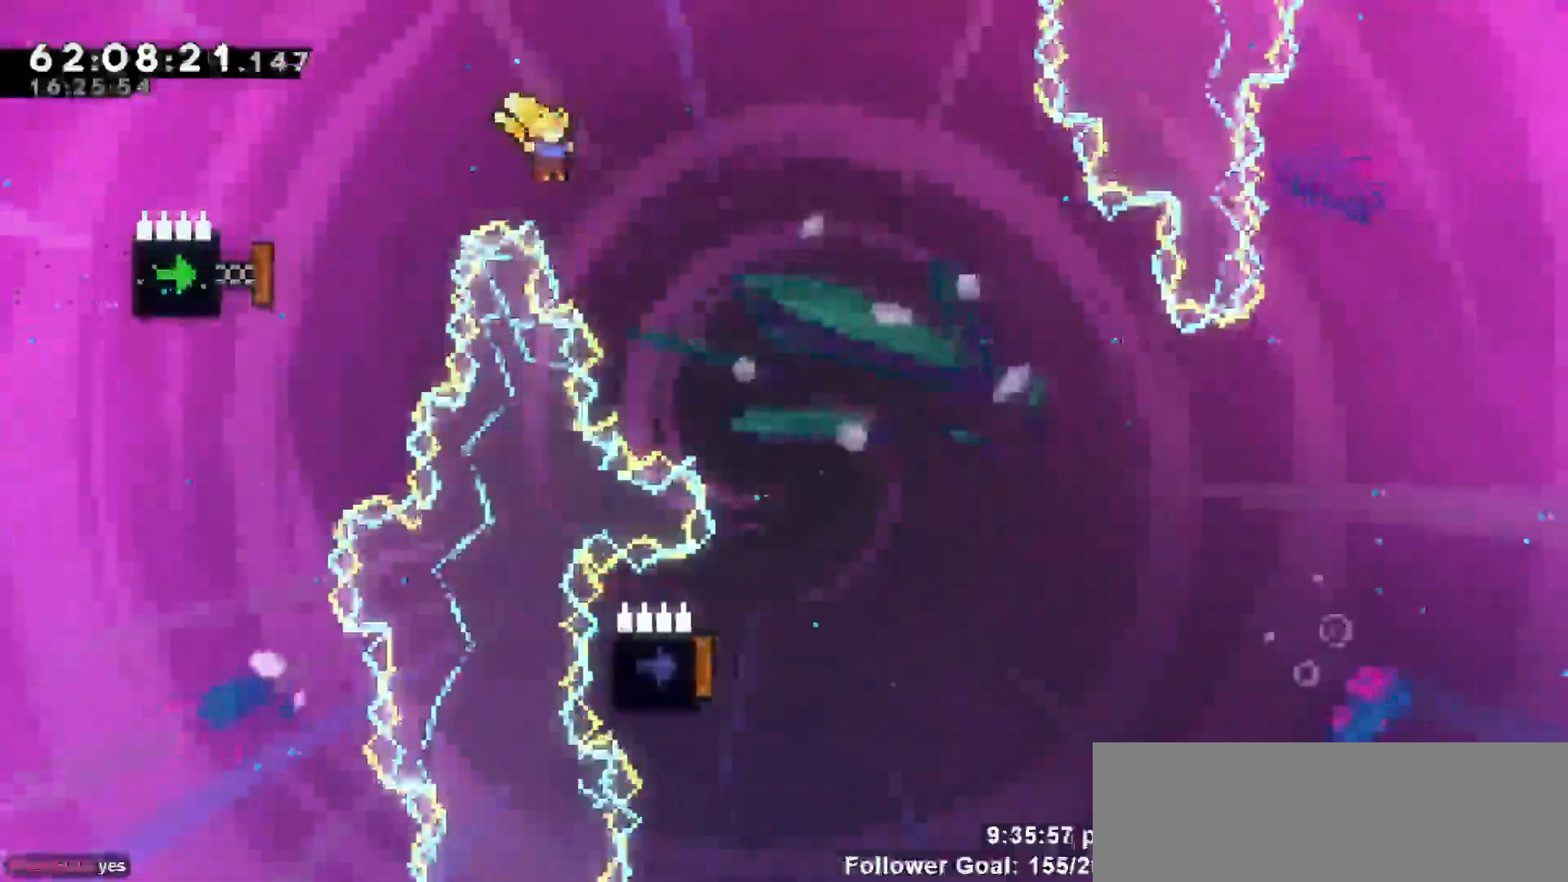
{"keys": [], "events": [[50, "dash", "down"], [50, "up", "down"], [233, "dash", "up"], [333, "up", "up"], [467, "right", "up"]]}
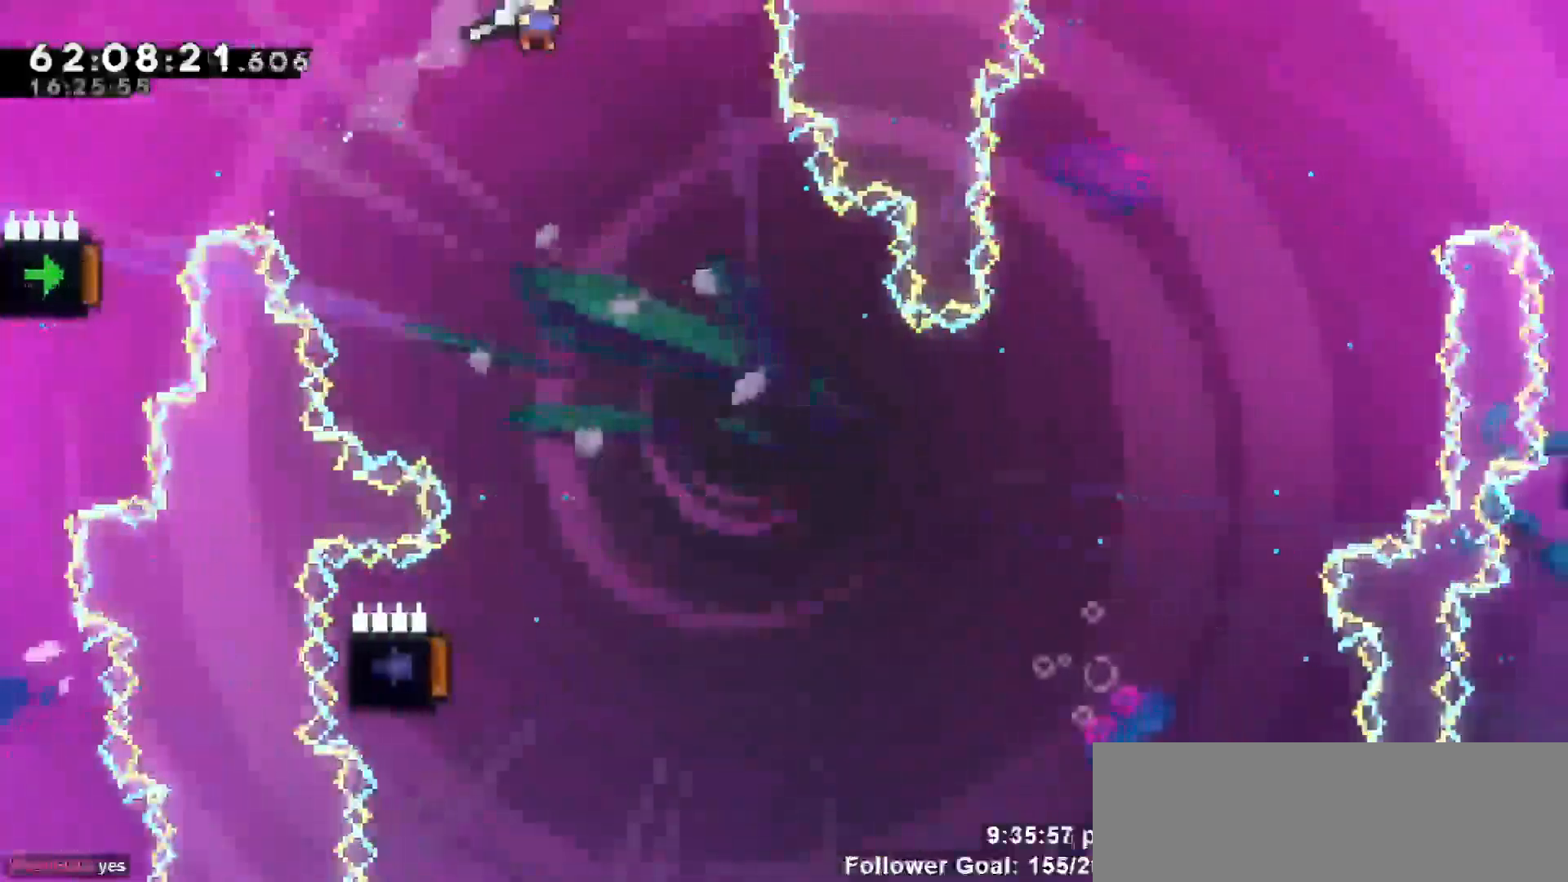
{"keys": [], "events": []}
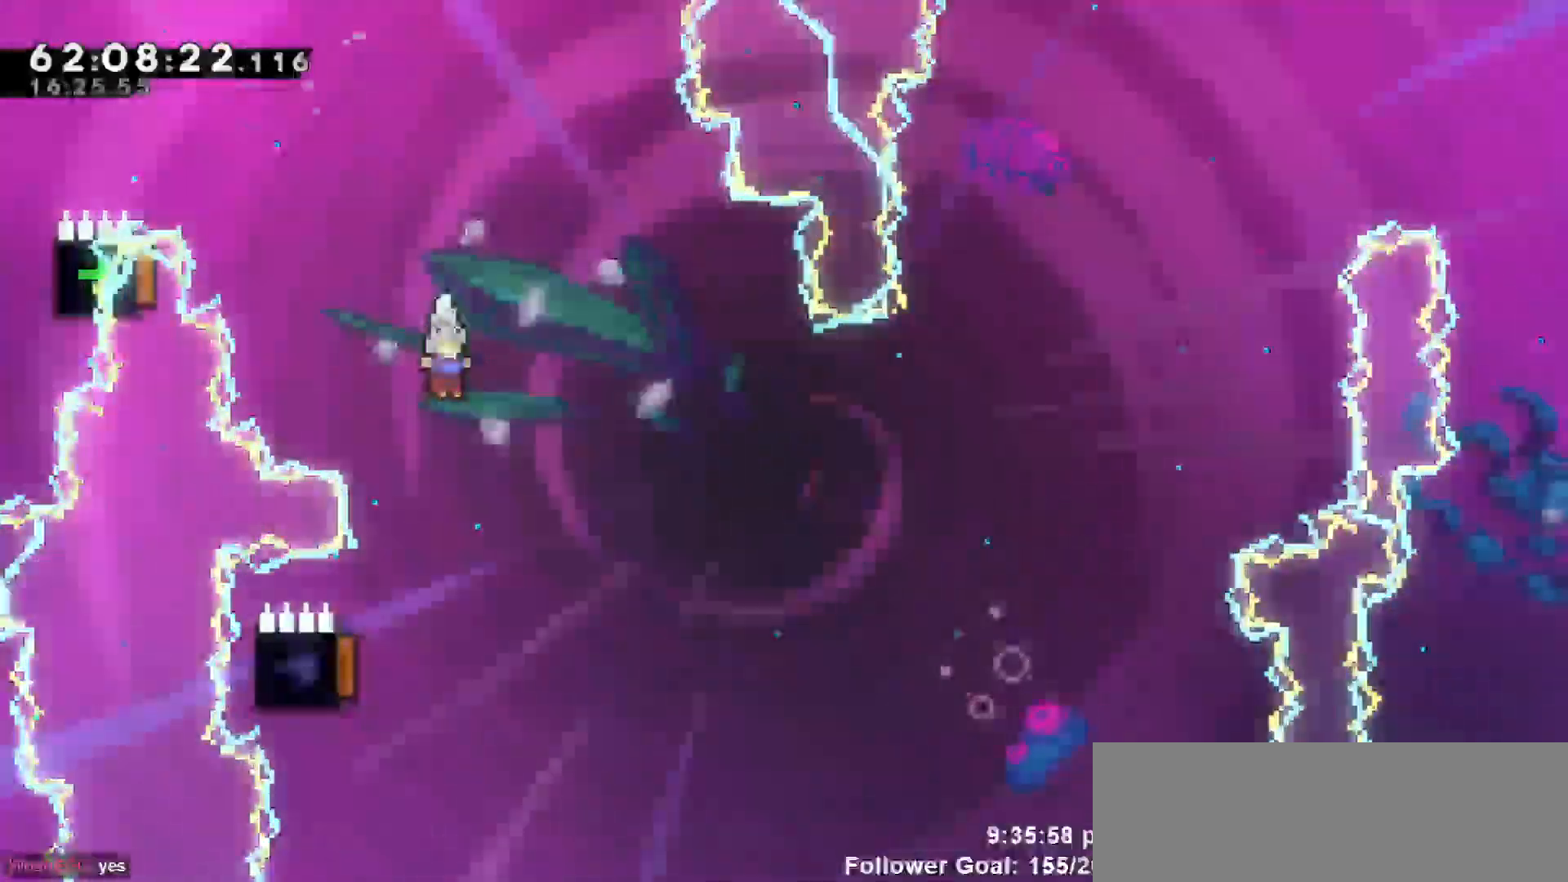
{"keys": ["left"], "events": [[217, "left", "down"]]}
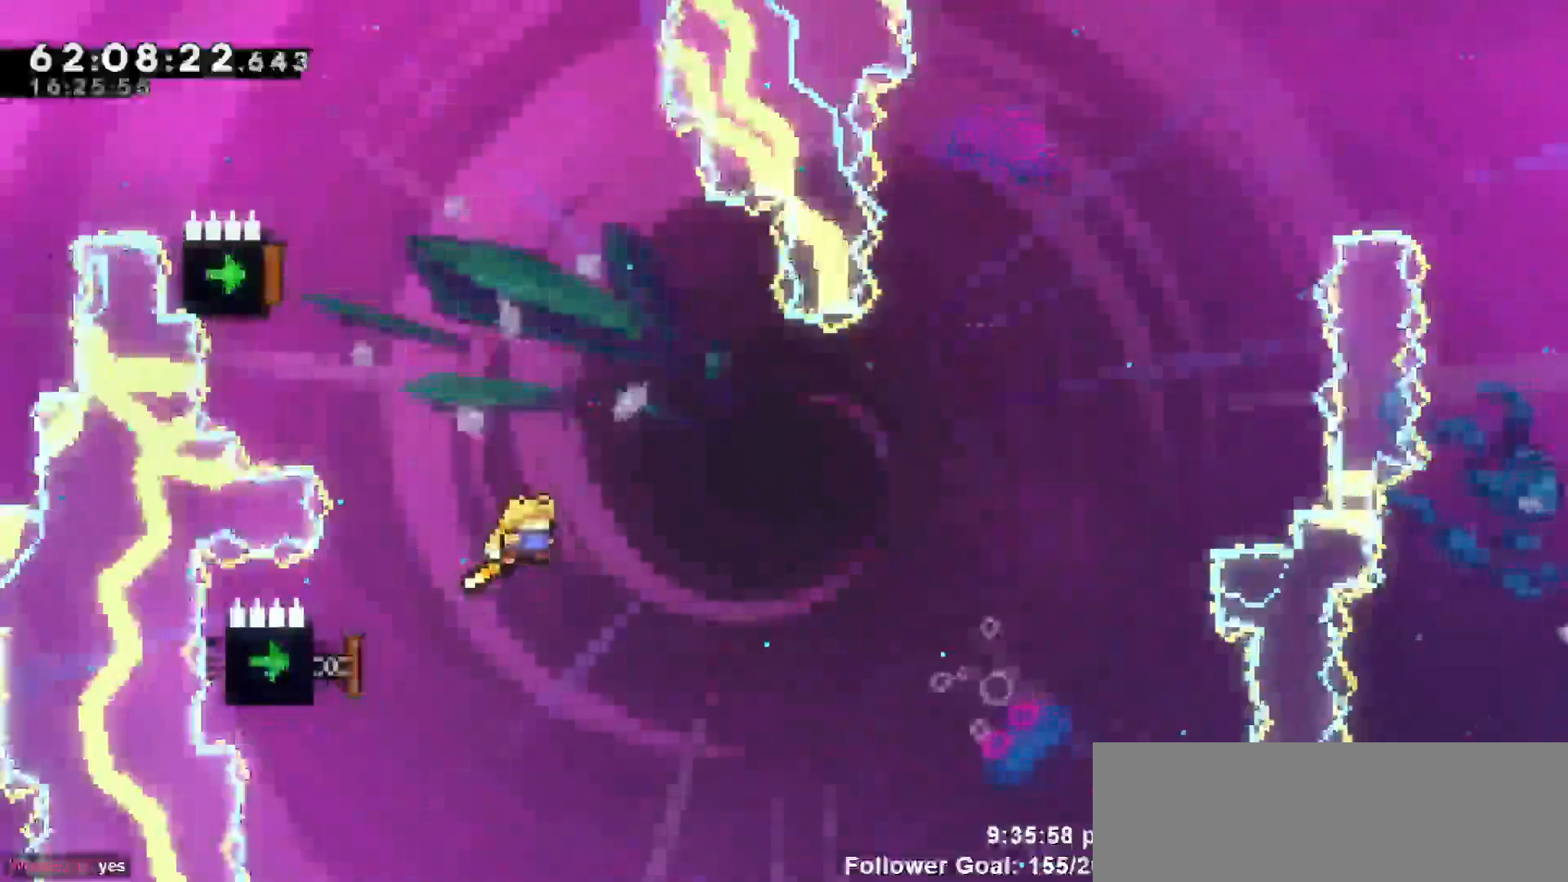
{"keys": ["left"], "events": []}
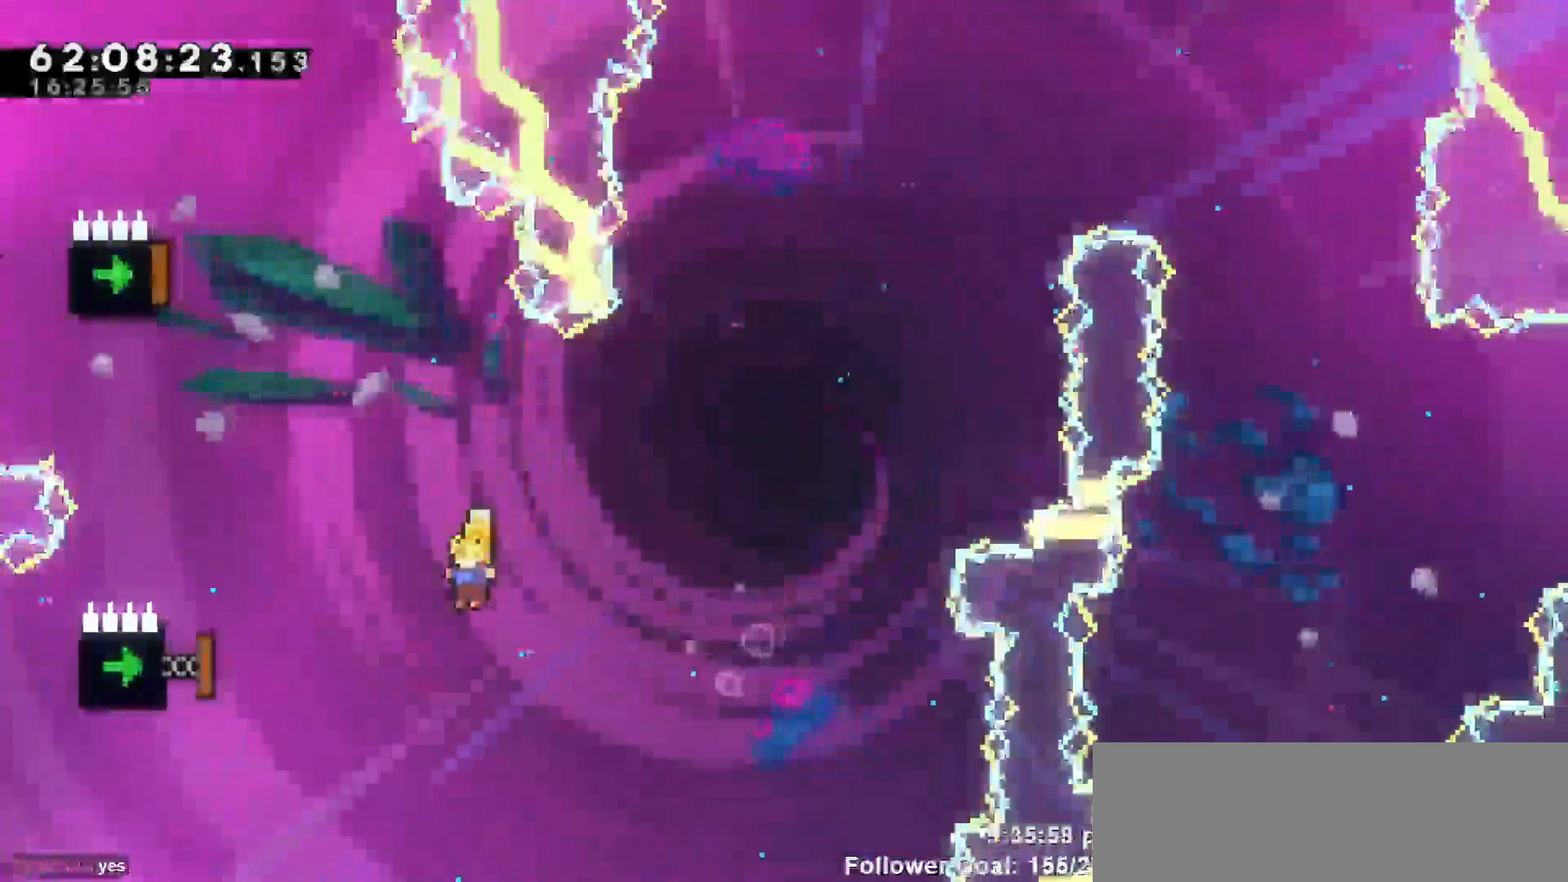
{"keys": ["left"], "events": [[117, "dash", "down"], [300, "dash", "up"]]}
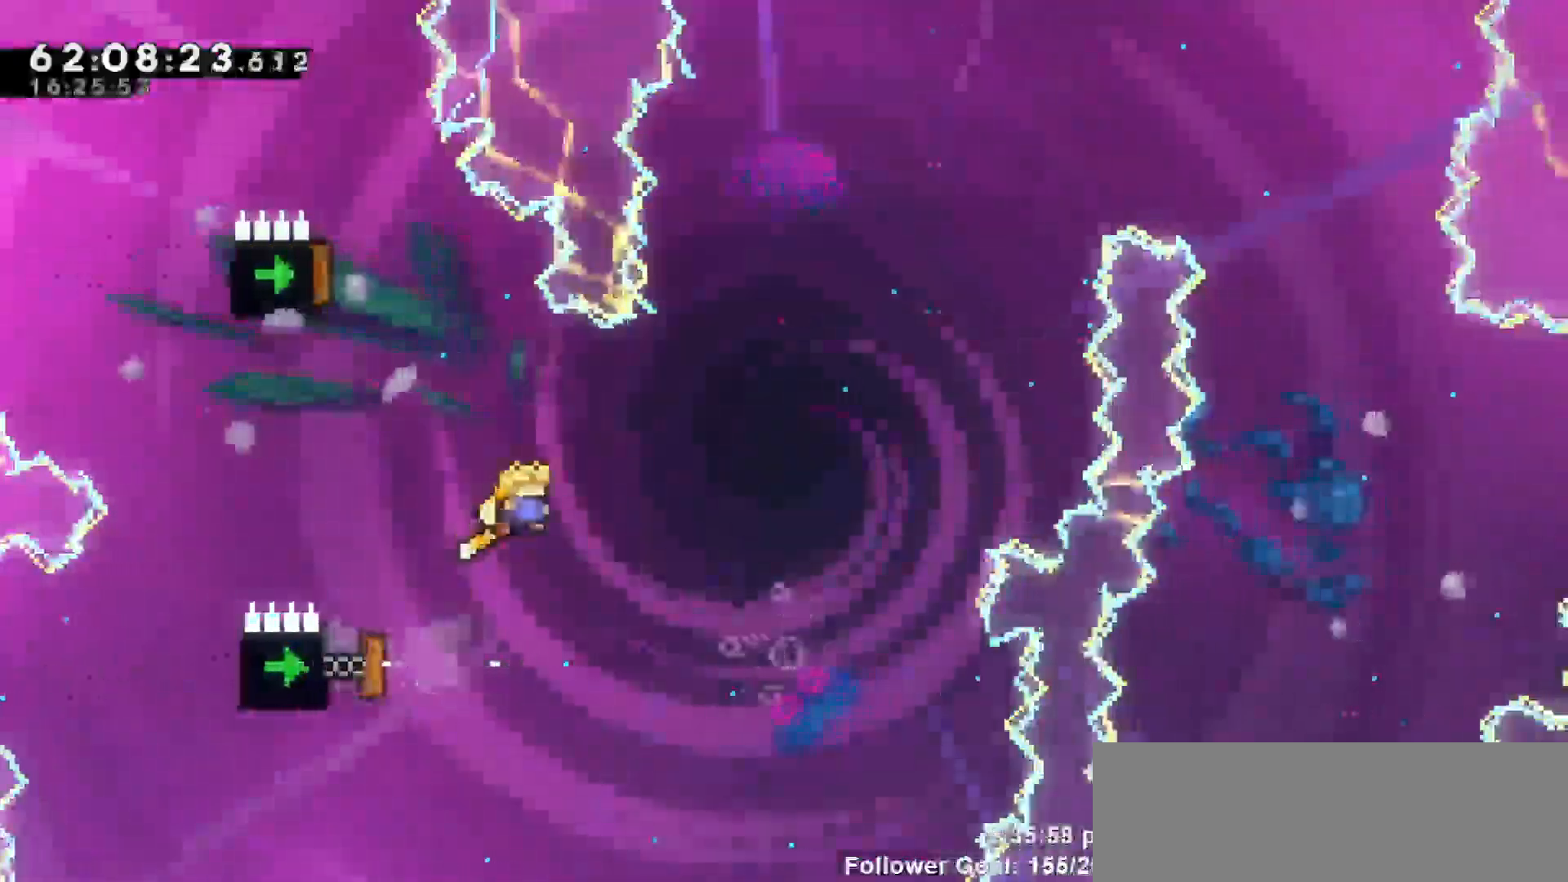
{"keys": ["left"], "events": []}
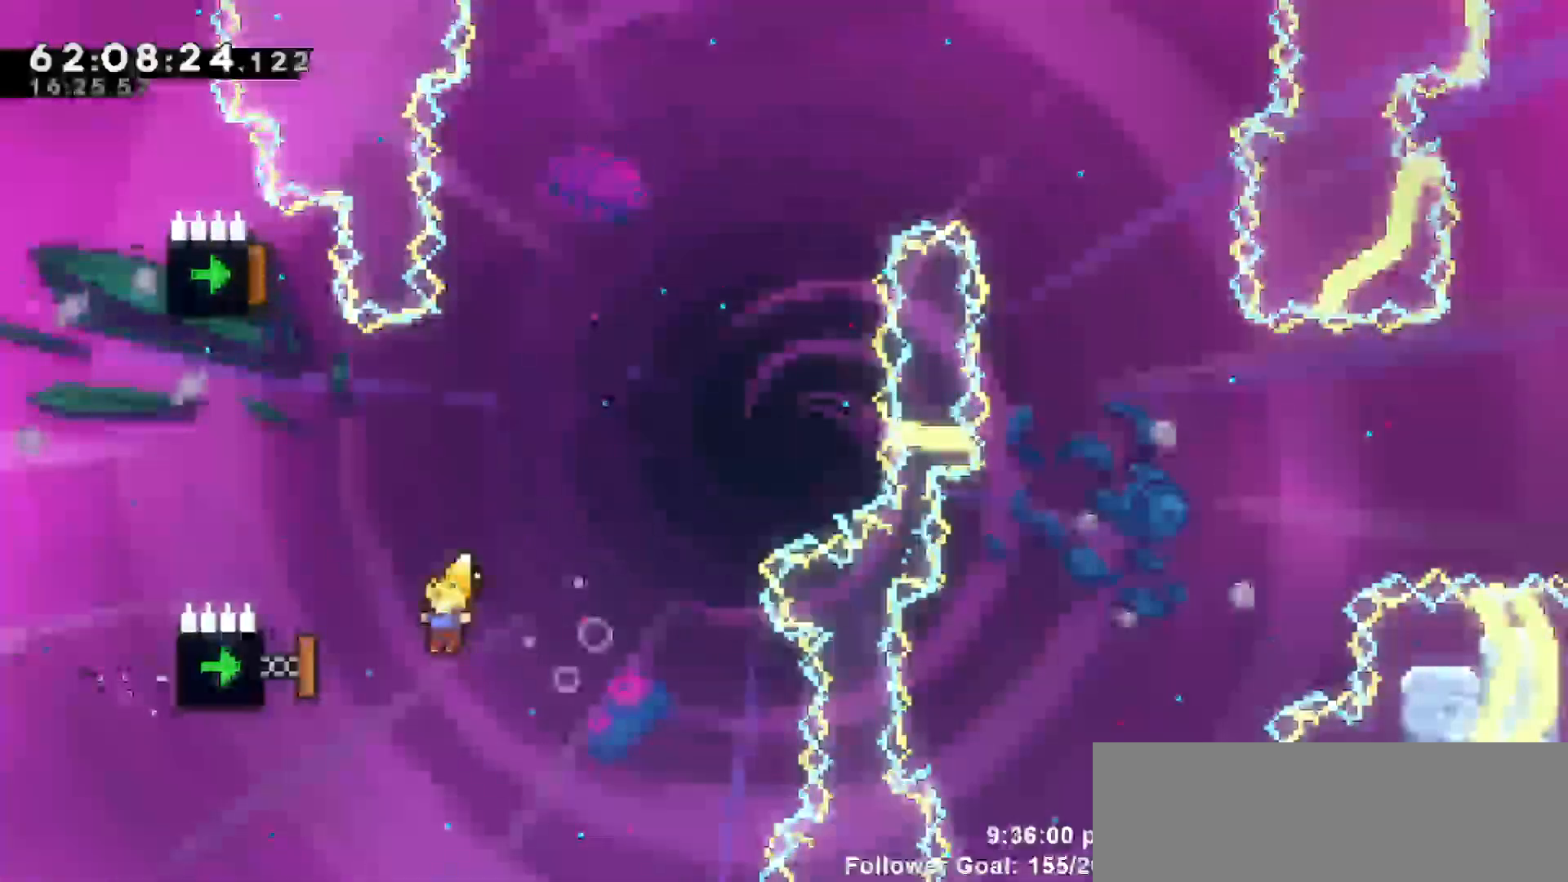
{"keys": ["right"], "events": [[33, "dash", "down"], [183, "dash", "up"], [367, "right", "down"], [417, "left", "up"]]}
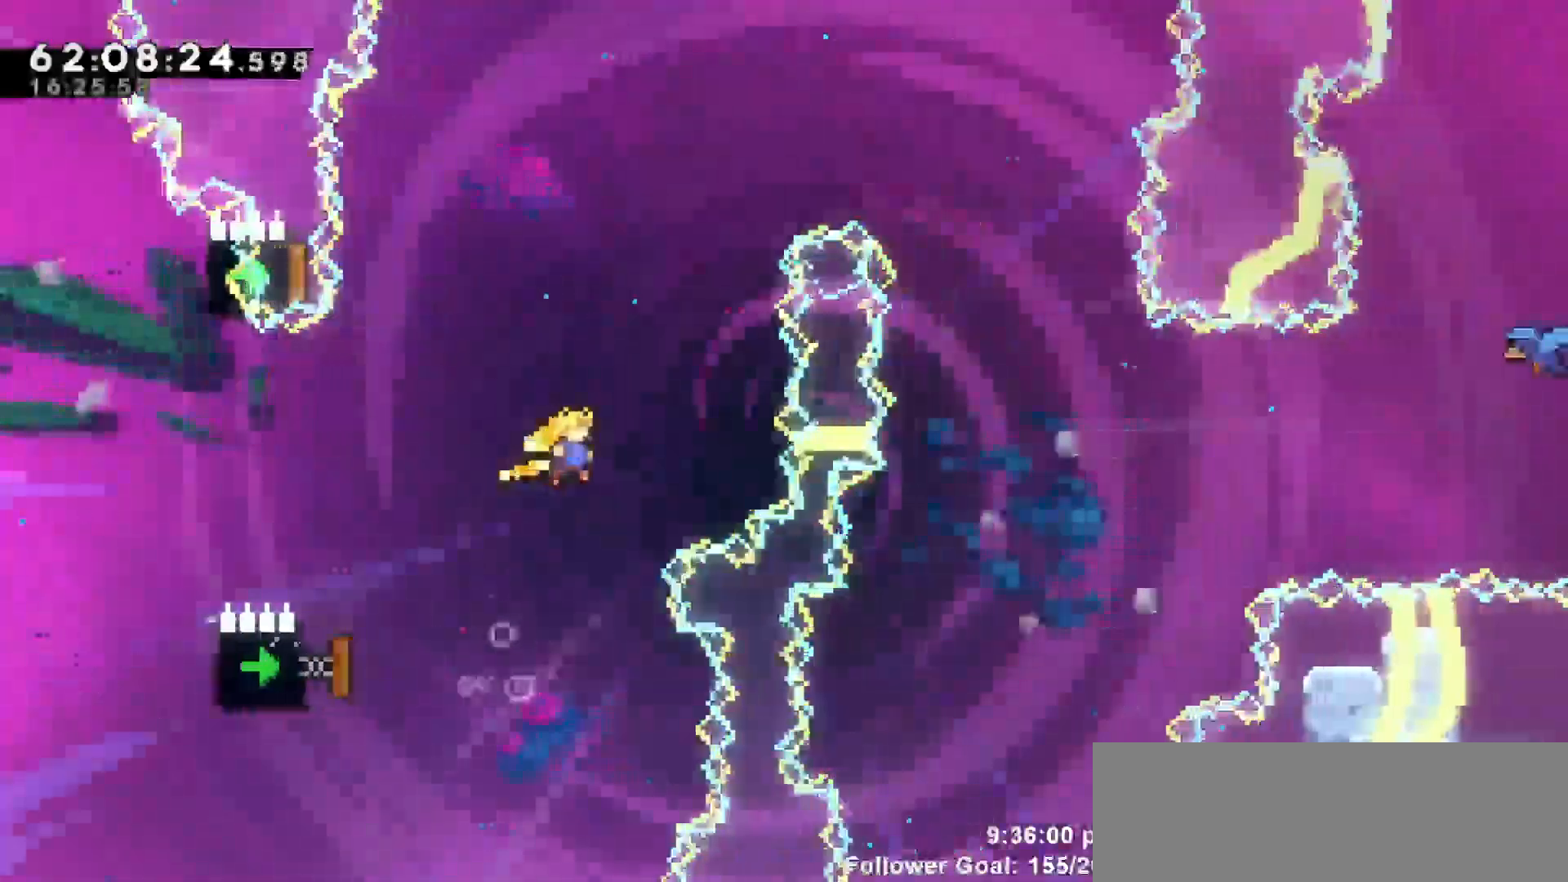
{"keys": ["left"]}
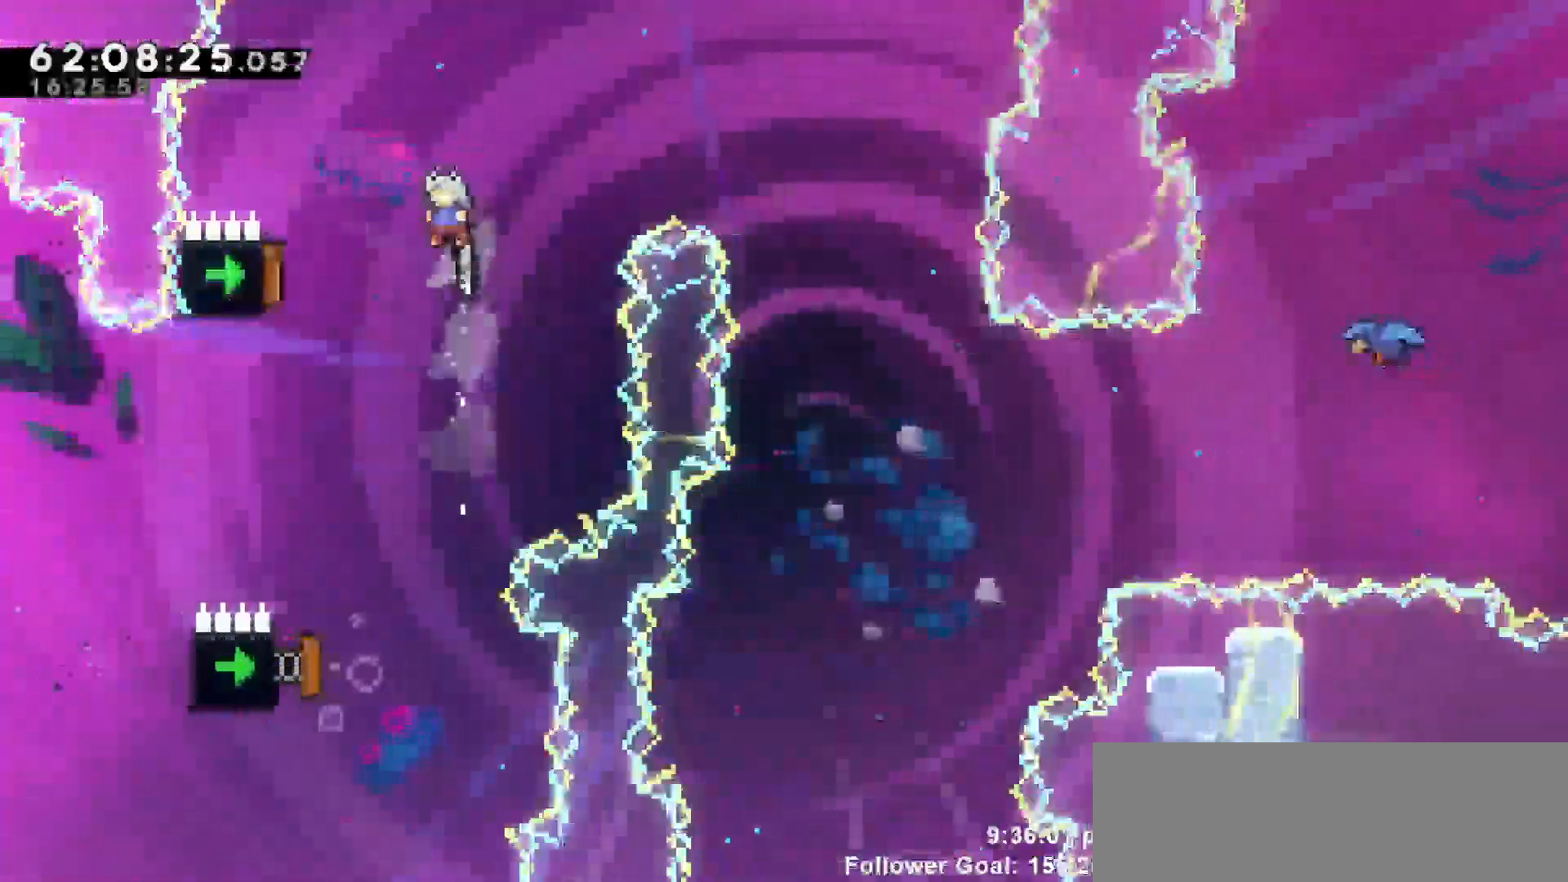
{"keys": ["right"], "events": [[267, "left", "up"], [267, "right", "down"]]}